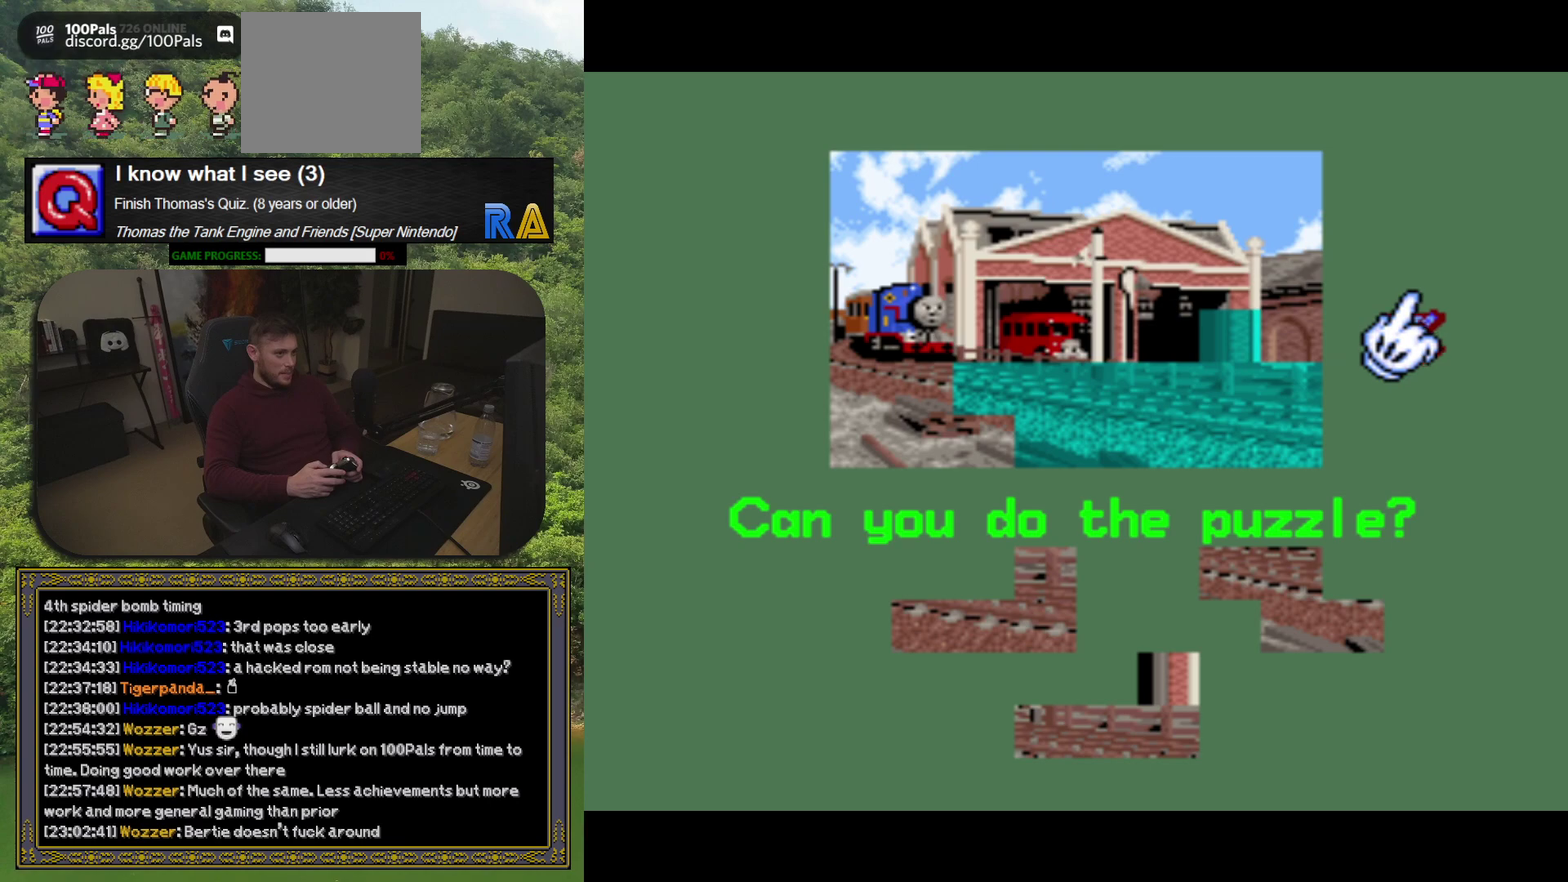
Gameplay with a controller (Xbox layout); each line is a JSON object with the inputs held at the frame after it. "events" lists button and stick changes between this image and that frame as [ms after this image, input, new state], when the widget could be followed in between. Not read: L3 R3 left_stick right_stick.
{"buttons": ["DPAD_DOWN"], "events": []}
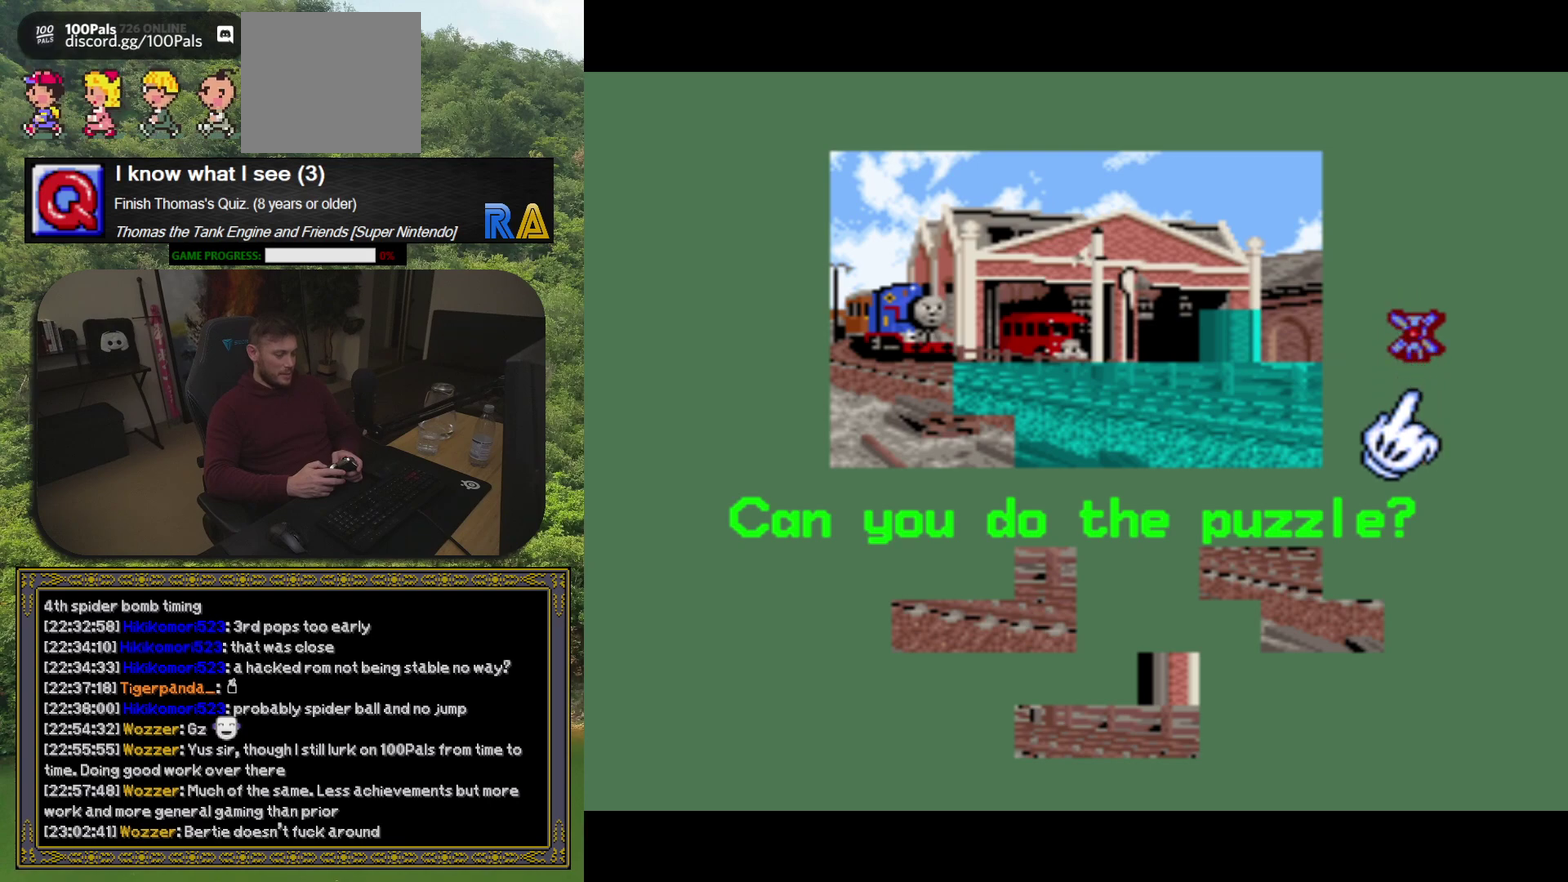
{"buttons": [], "events": [[483, "DPAD_DOWN", "up"]]}
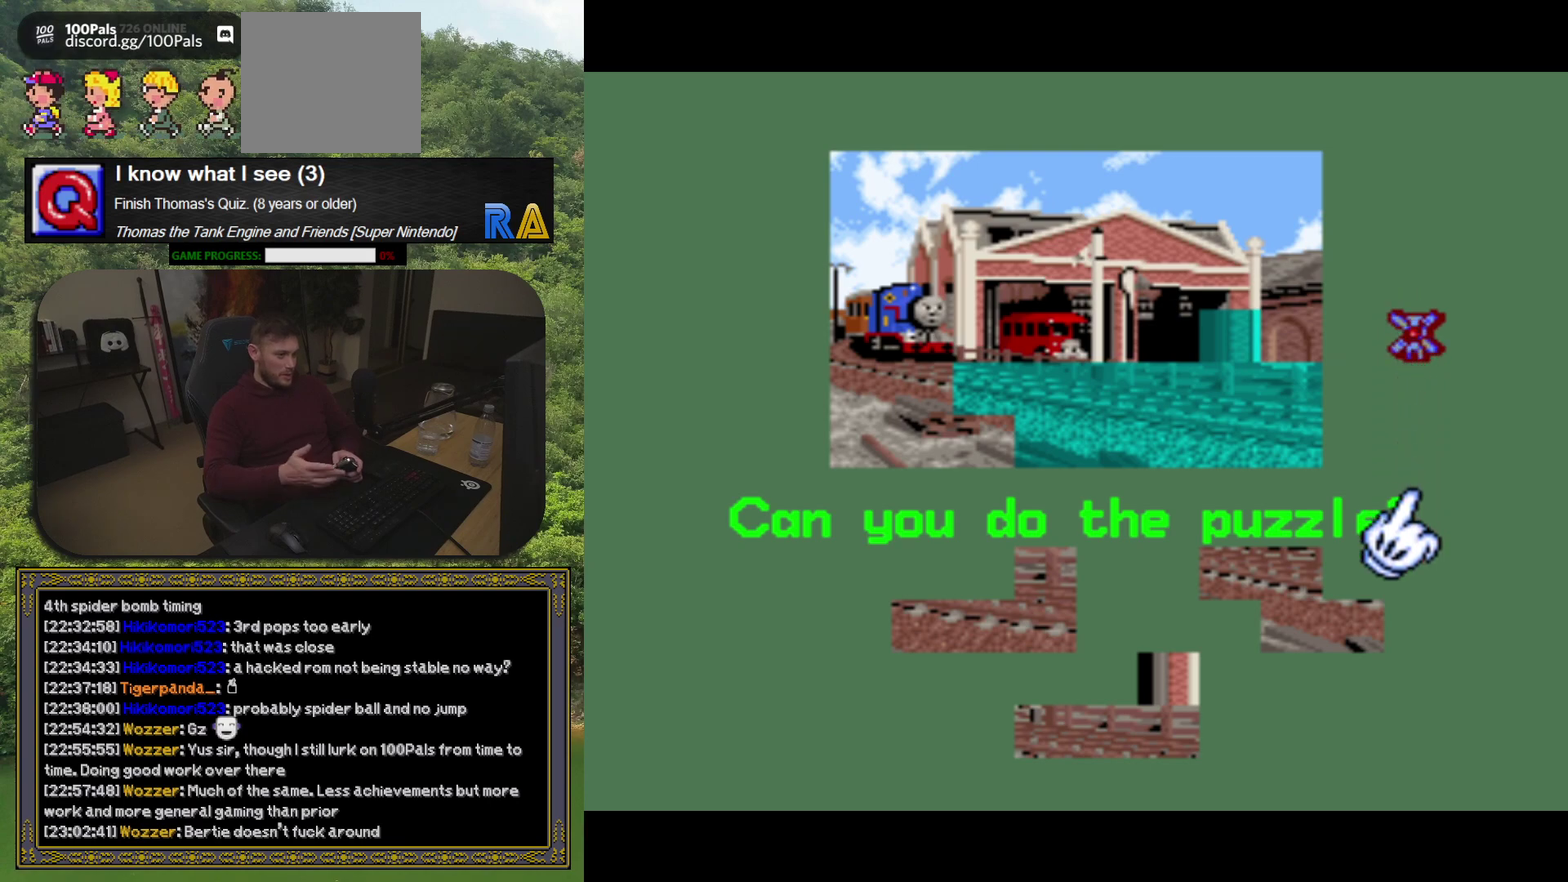
{"buttons": ["DPAD_DOWN"], "events": [[400, "DPAD_DOWN", "down"]]}
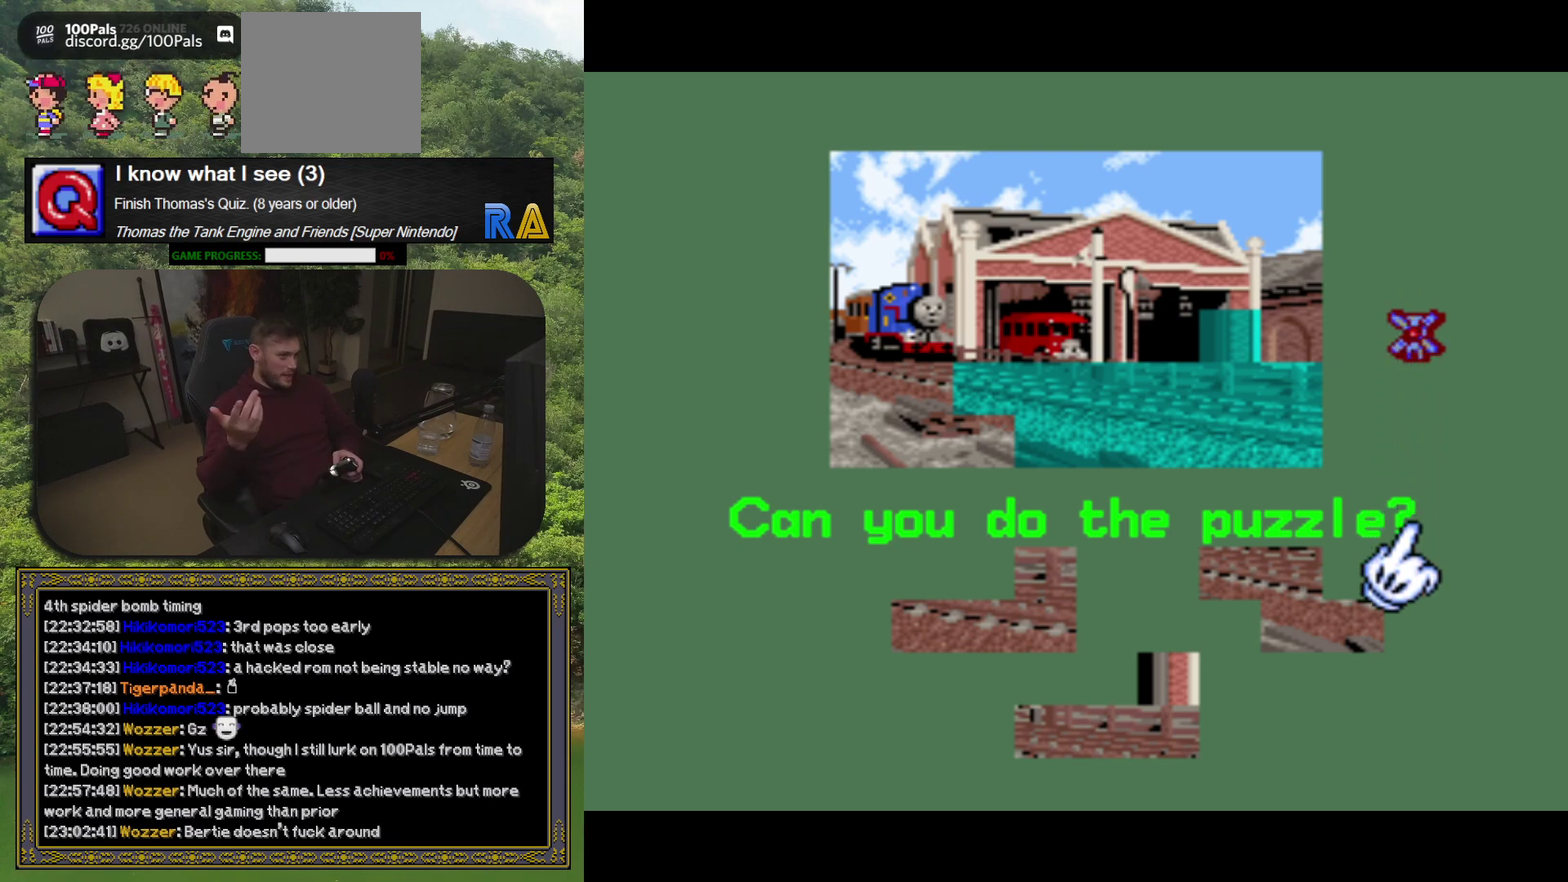
{"buttons": [], "events": [[133, "DPAD_DOWN", "up"]]}
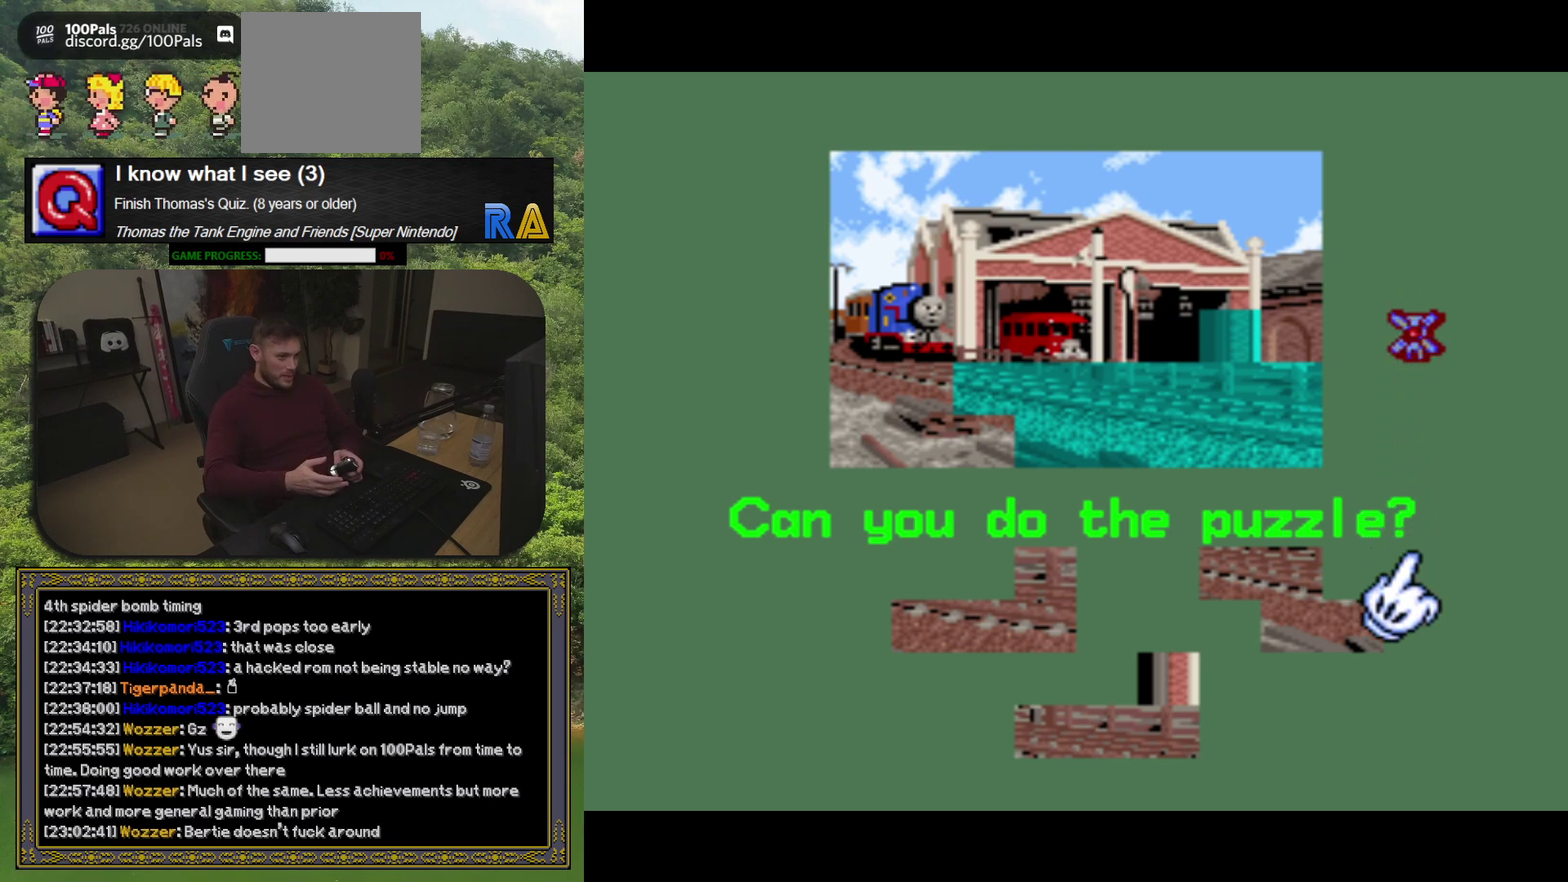
{"buttons": [], "events": [[67, "DPAD_DOWN", "down"], [333, "DPAD_DOWN", "up"]]}
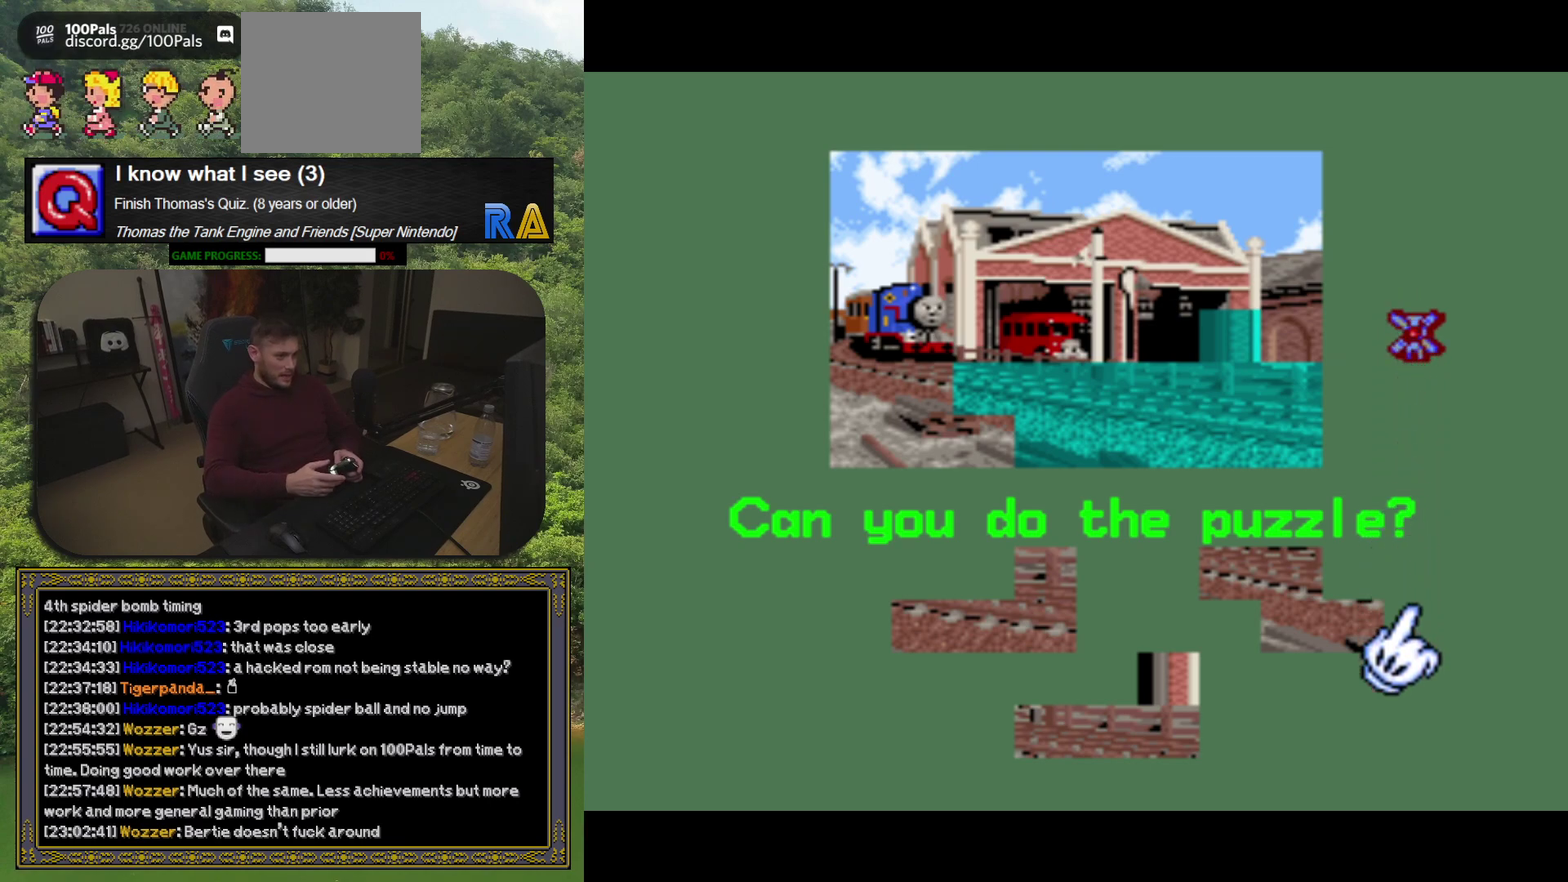
{"buttons": ["DPAD_LEFT"], "events": [[83, "DPAD_LEFT", "down"]]}
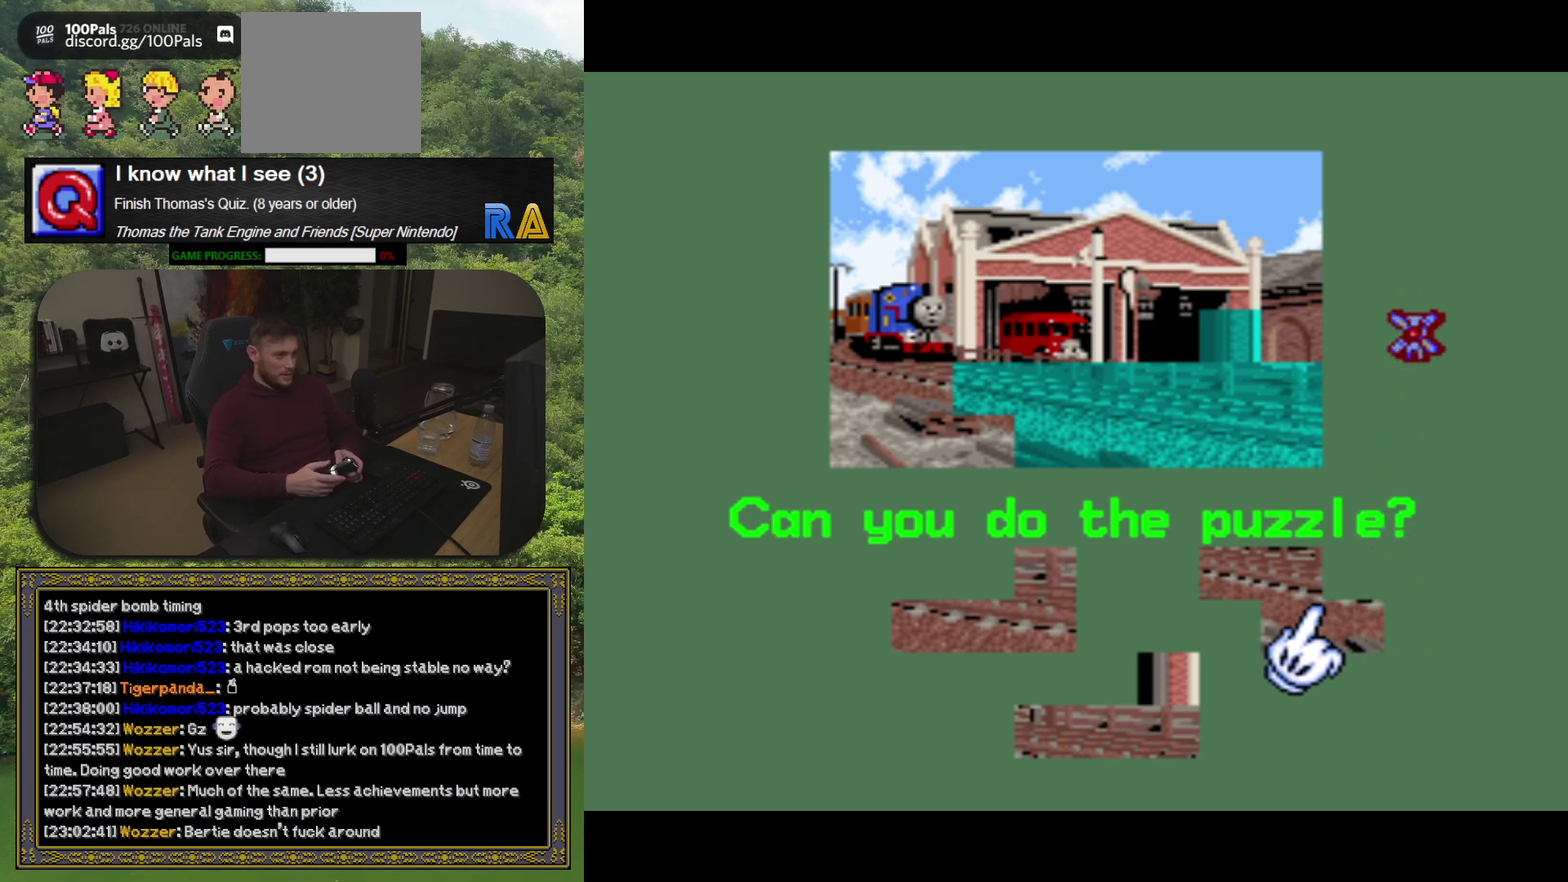
{"buttons": [], "events": [[483, "DPAD_LEFT", "up"]]}
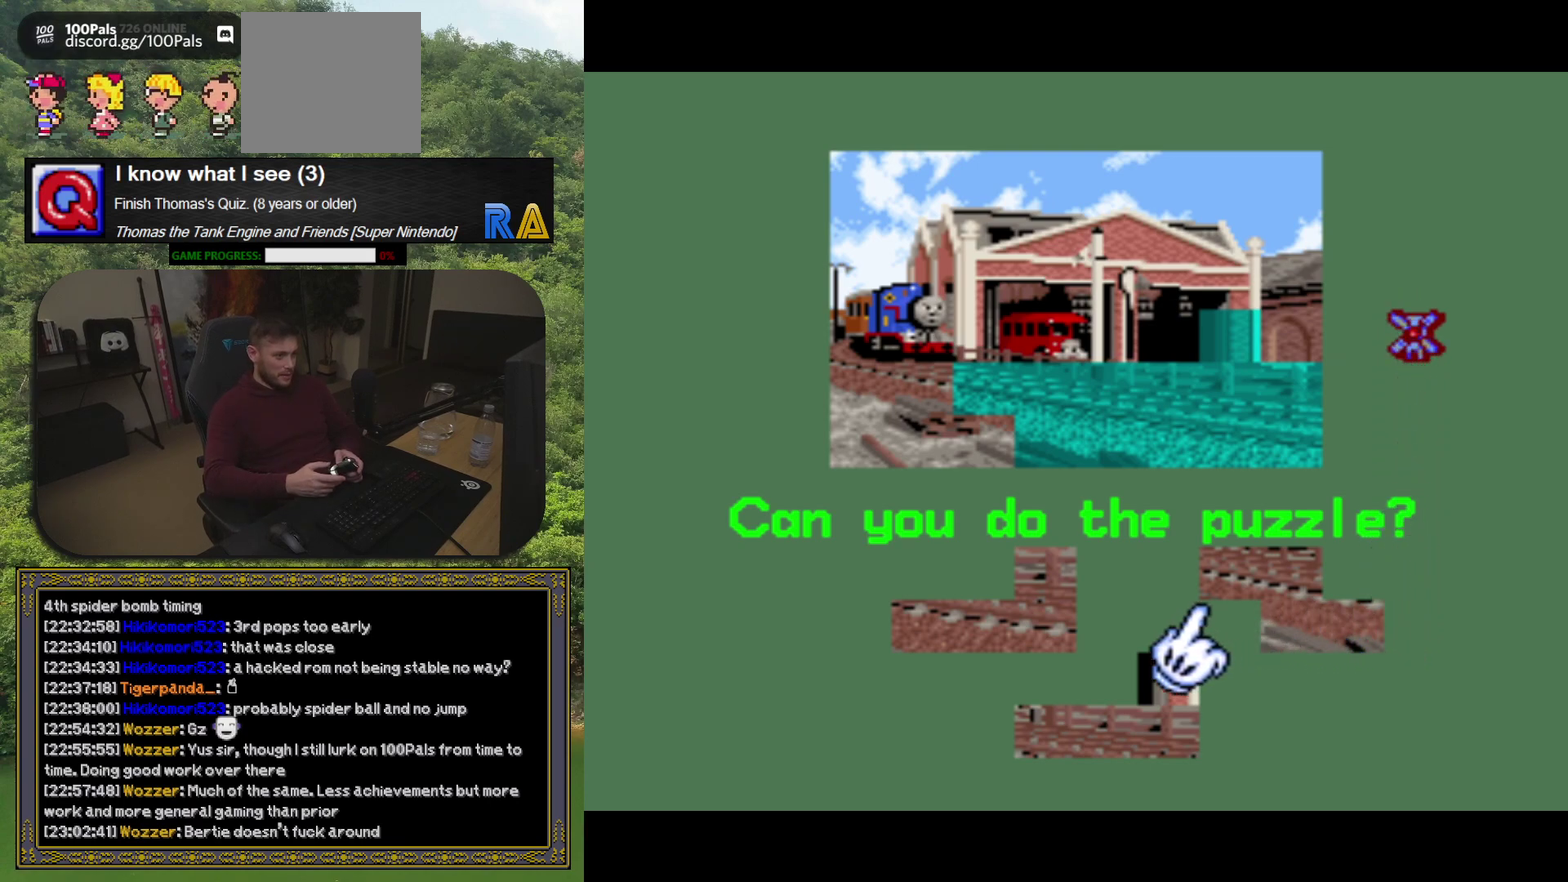
{"buttons": [], "events": [[117, "DPAD_DOWN", "down"], [317, "DPAD_DOWN", "up"]]}
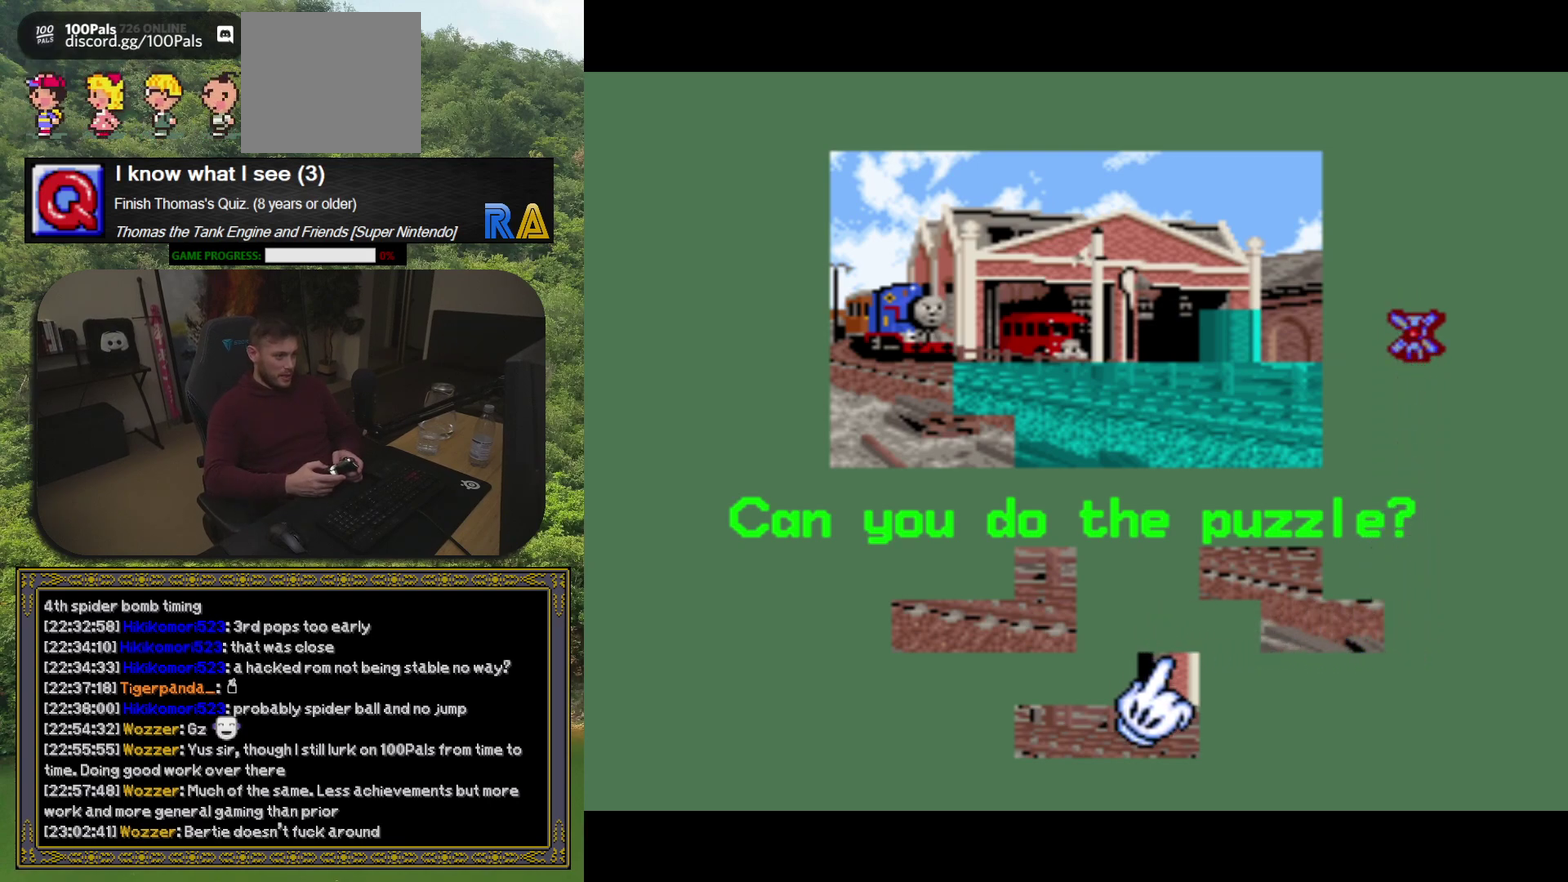
{"buttons": ["DPAD_UP"], "events": [[183, "A", "down"], [283, "A", "up"], [433, "DPAD_UP", "down"]]}
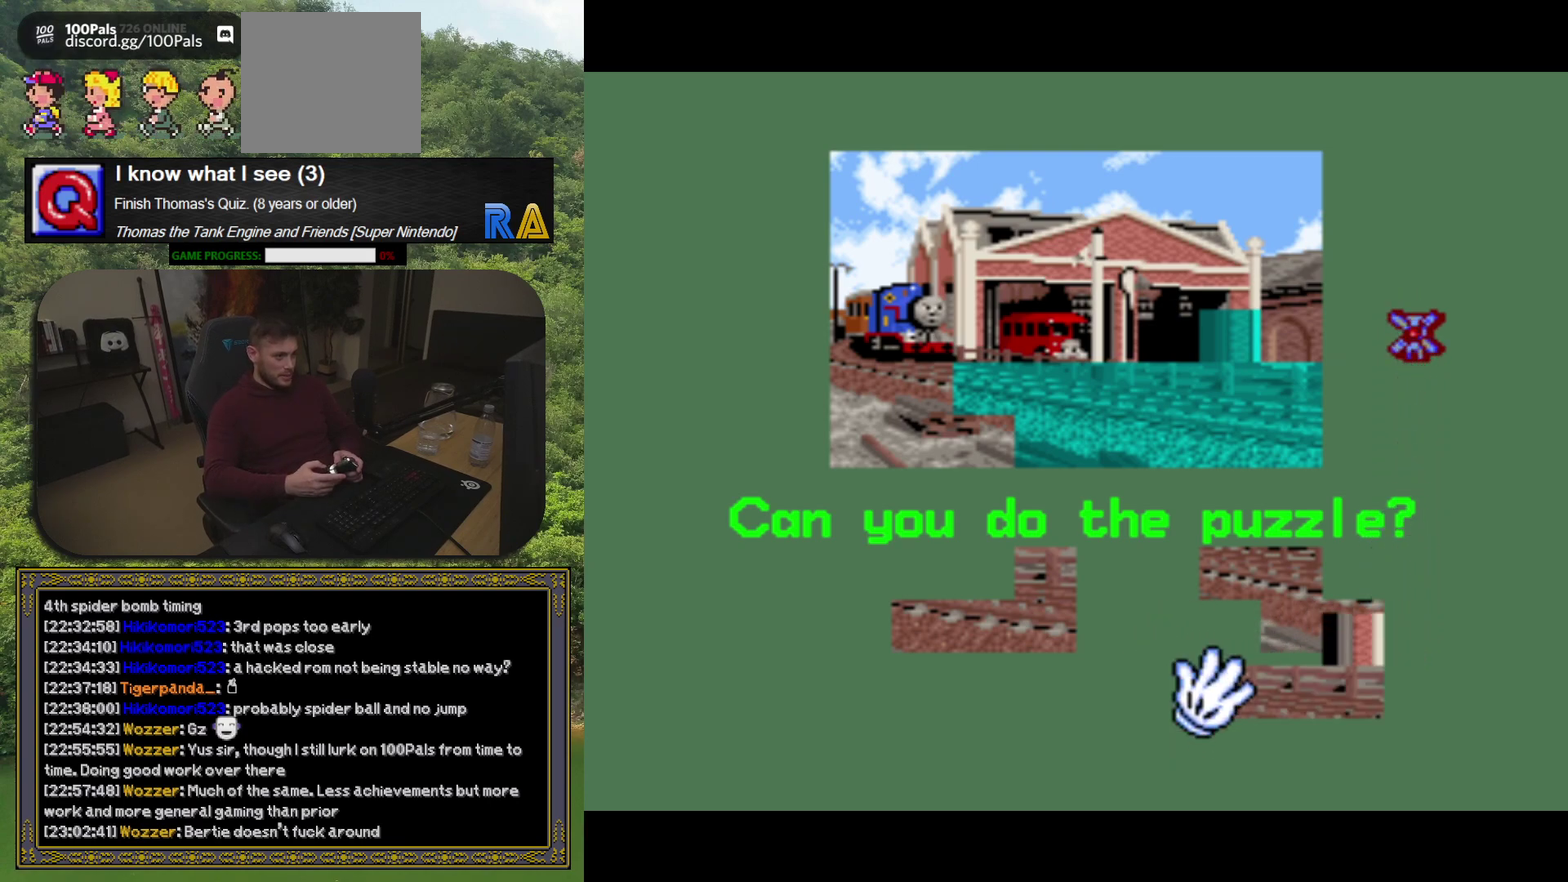
{"buttons": ["DPAD_UP", "DPAD_LEFT"], "events": [[400, "DPAD_LEFT", "down"]]}
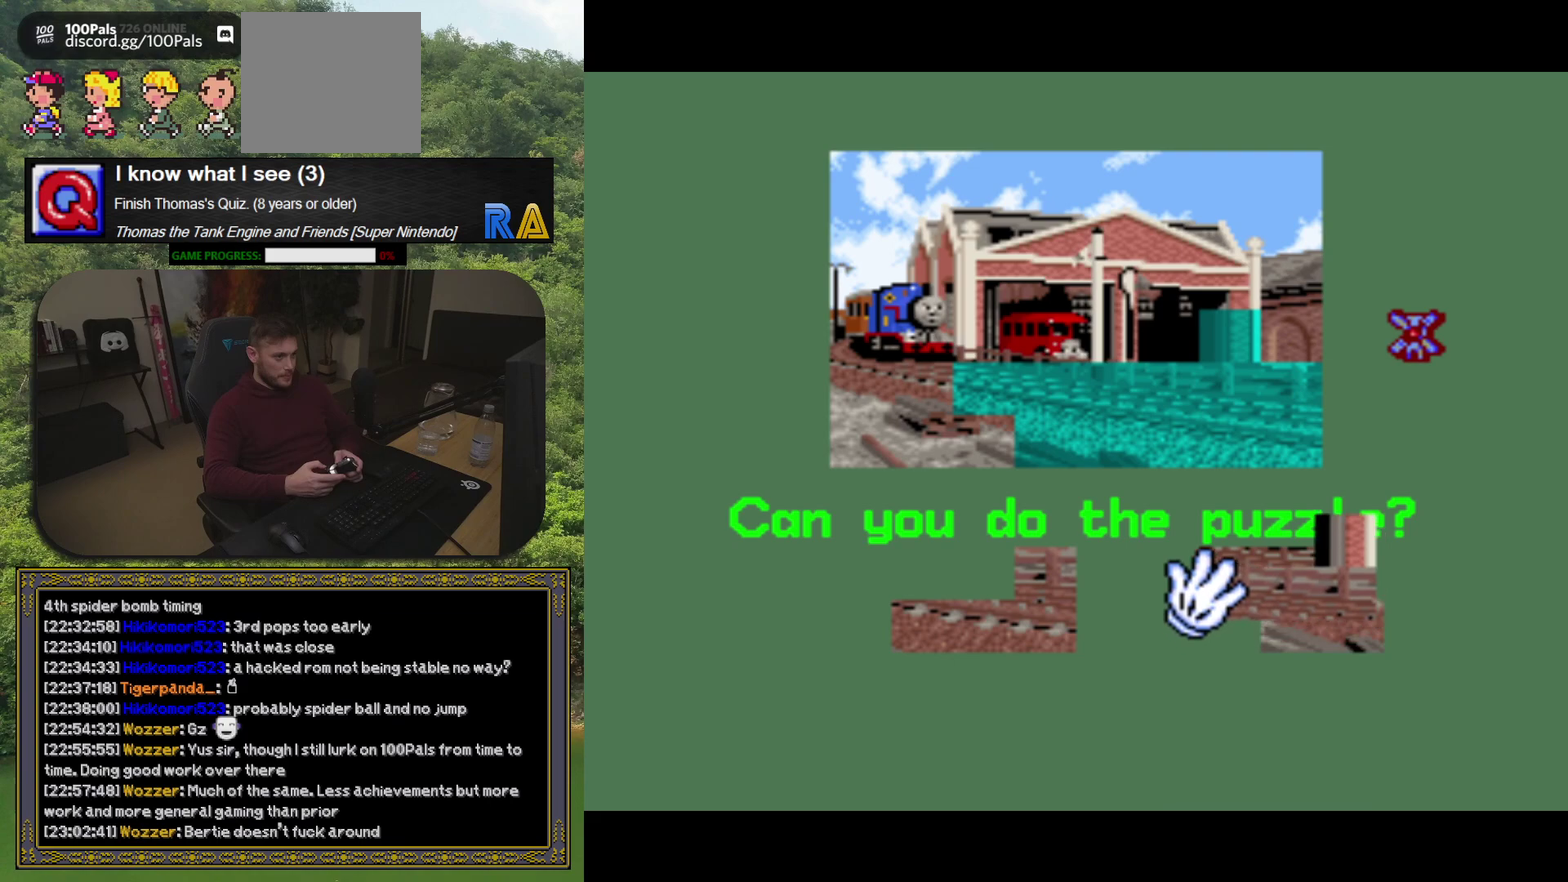
{"buttons": ["DPAD_UP"], "events": [[467, "DPAD_LEFT", "up"]]}
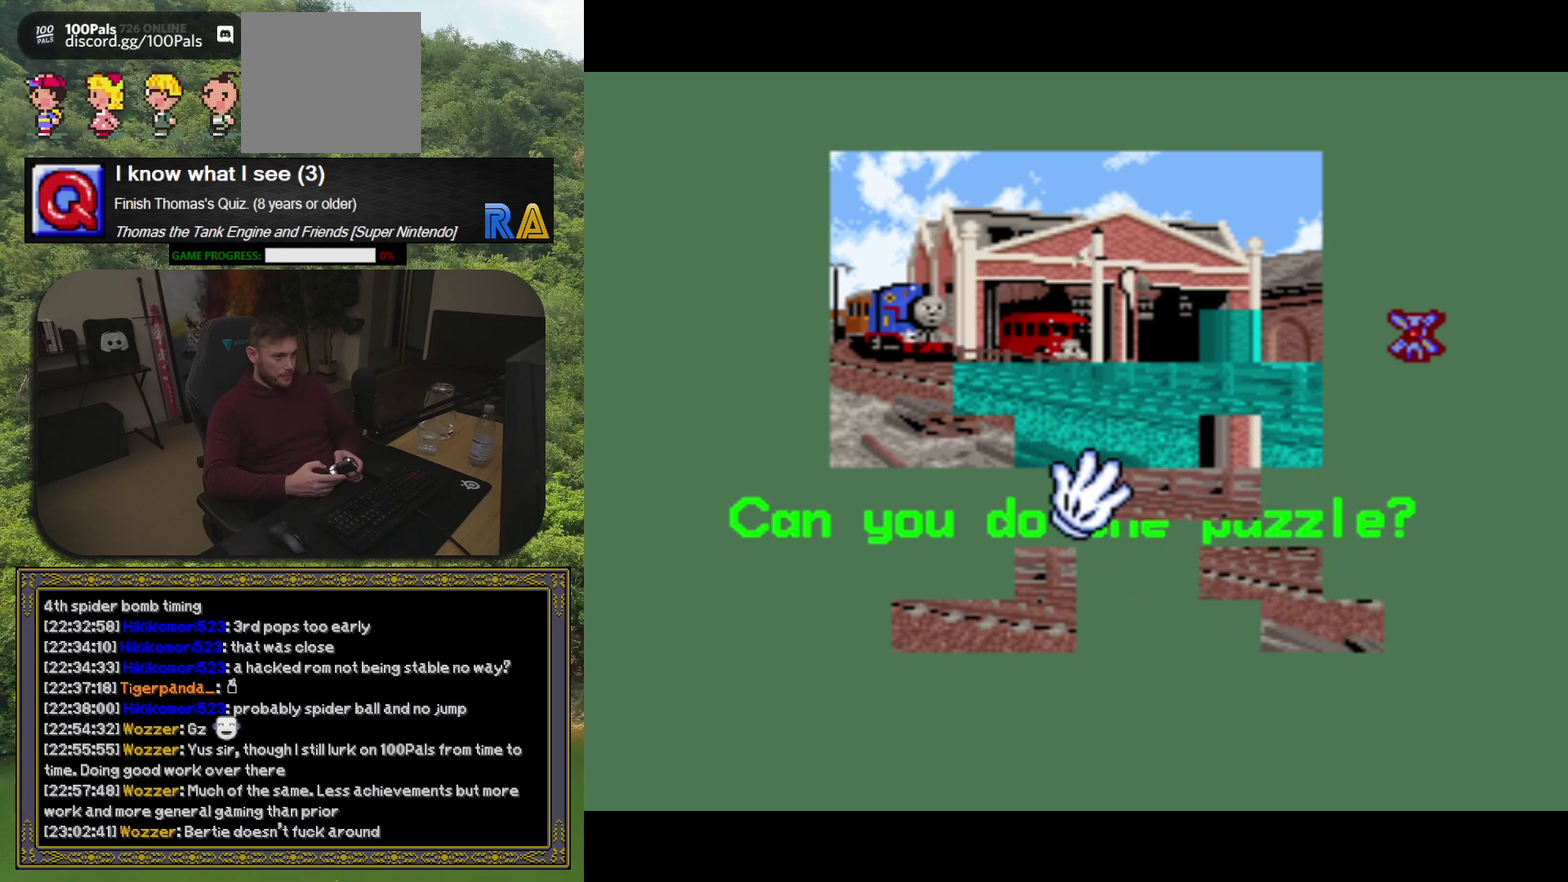
{"buttons": [], "events": [[250, "DPAD_UP", "up"]]}
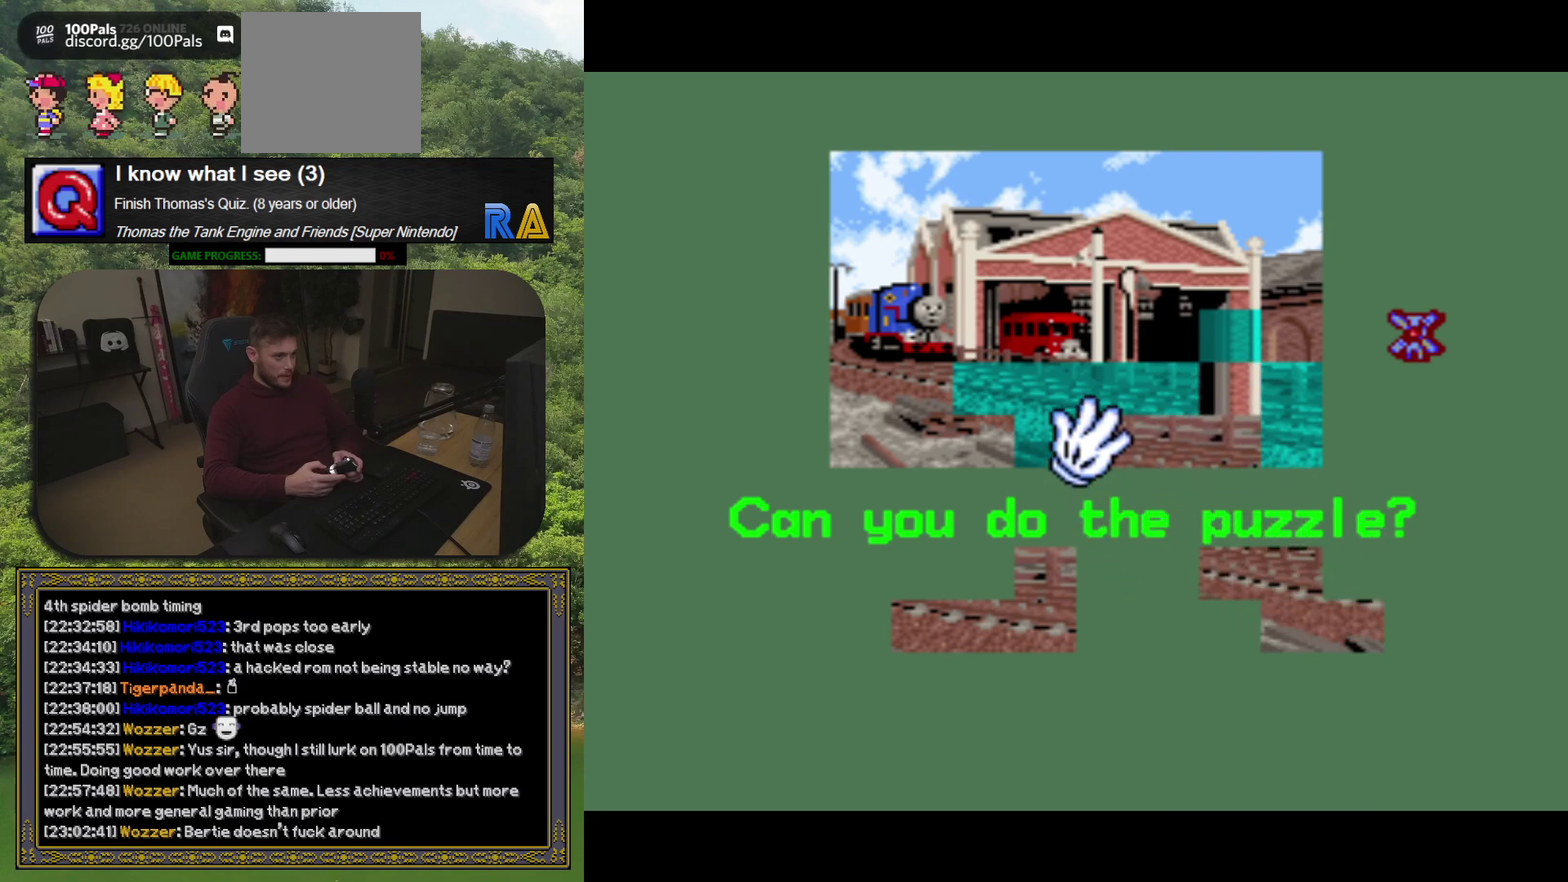
{"buttons": [], "events": [[33, "DPAD_UP", "down"], [183, "DPAD_UP", "up"]]}
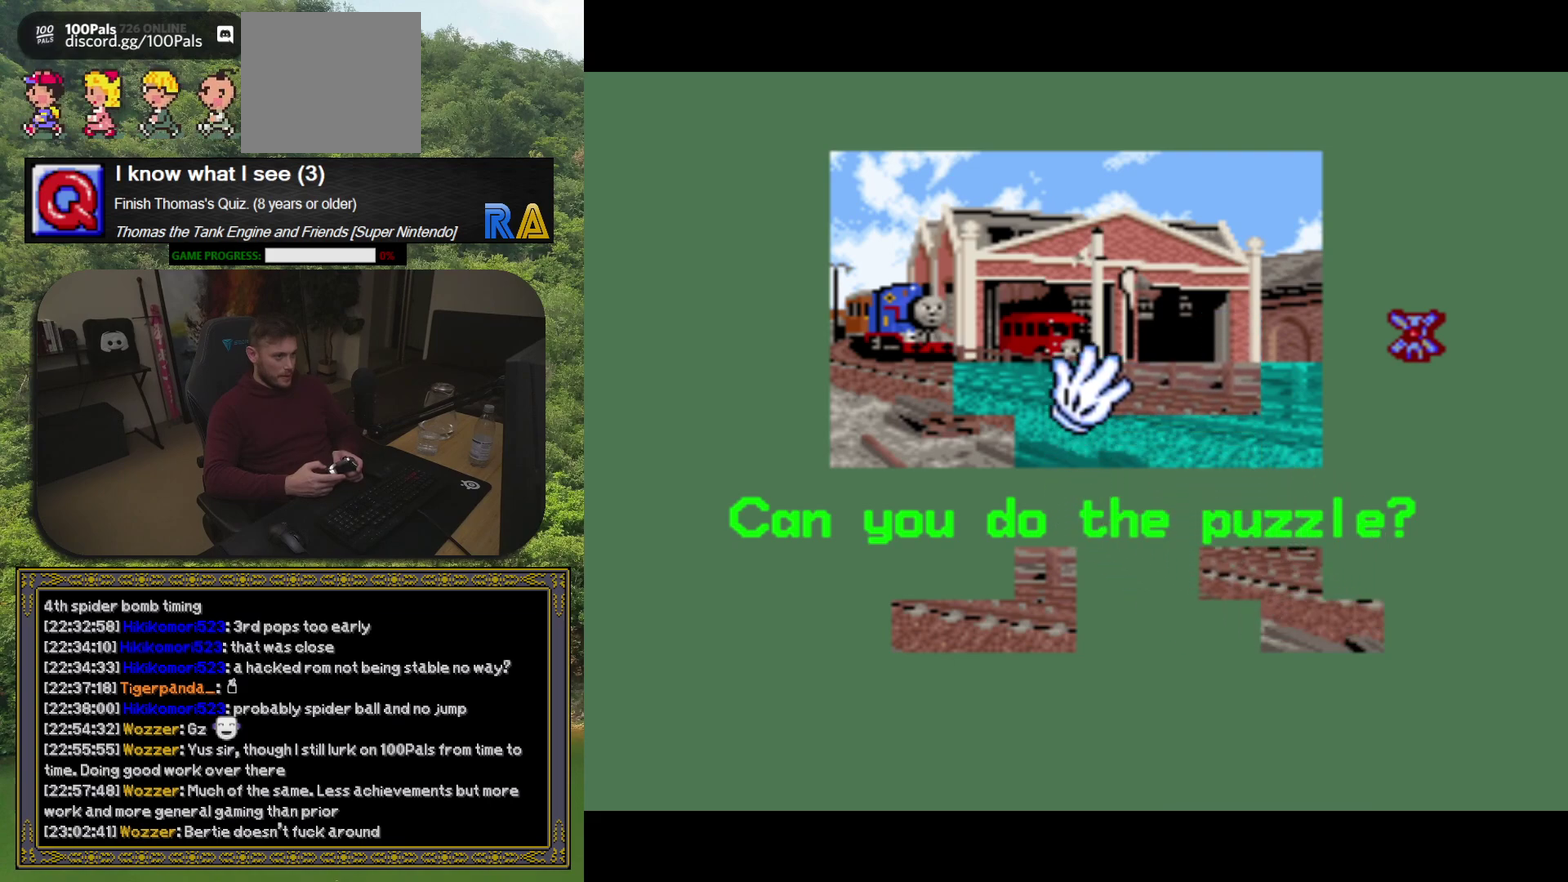
{"buttons": ["DPAD_DOWN"], "events": [[33, "A", "down"], [117, "A", "up"], [400, "DPAD_DOWN", "down"]]}
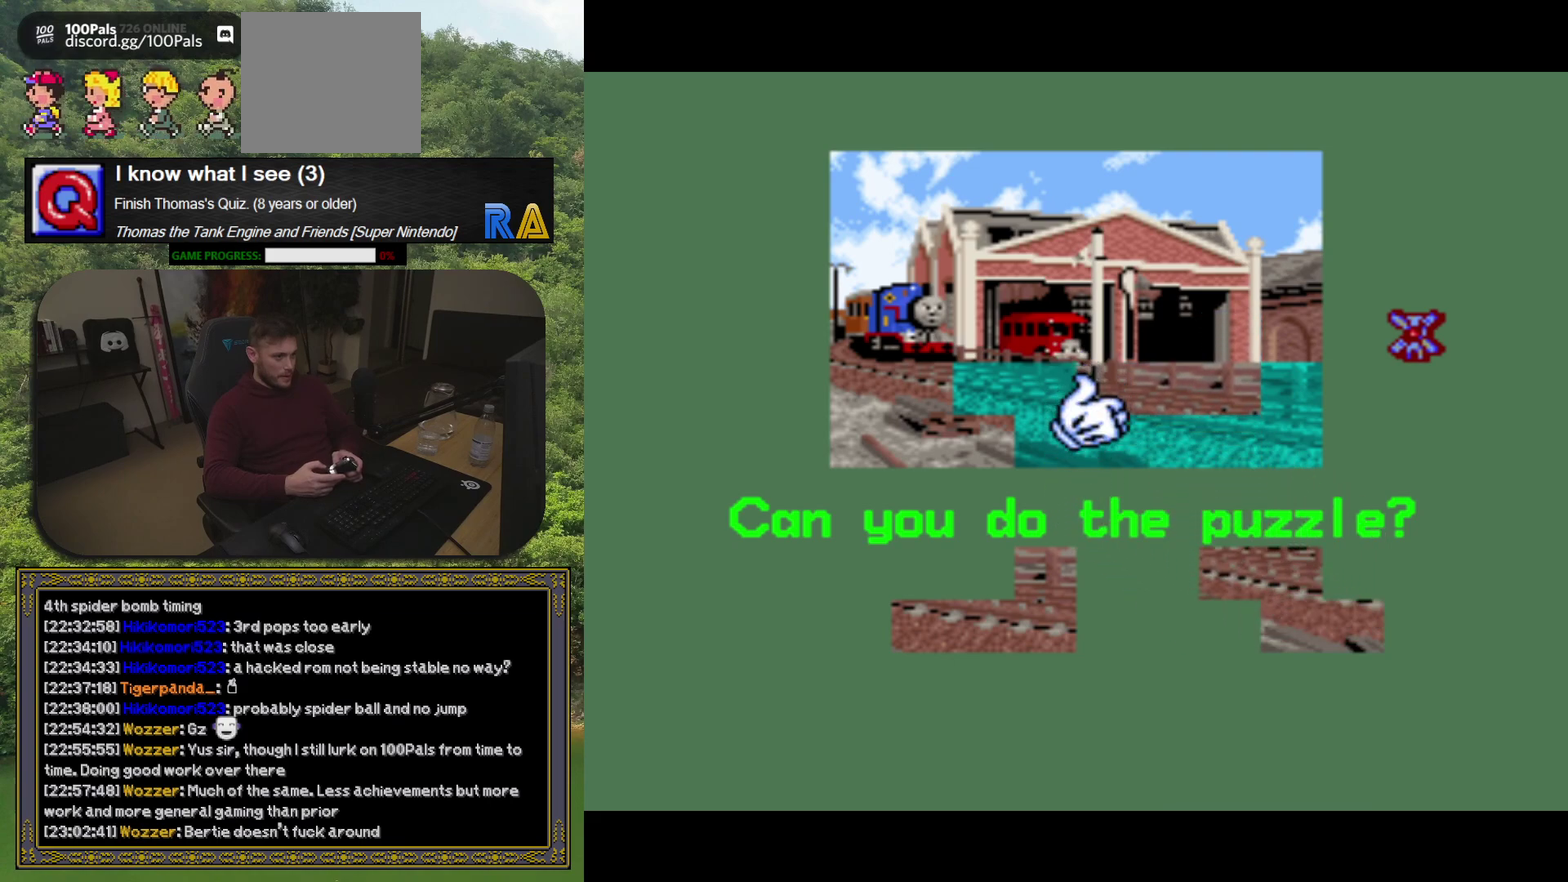
{"buttons": ["DPAD_DOWN"], "events": []}
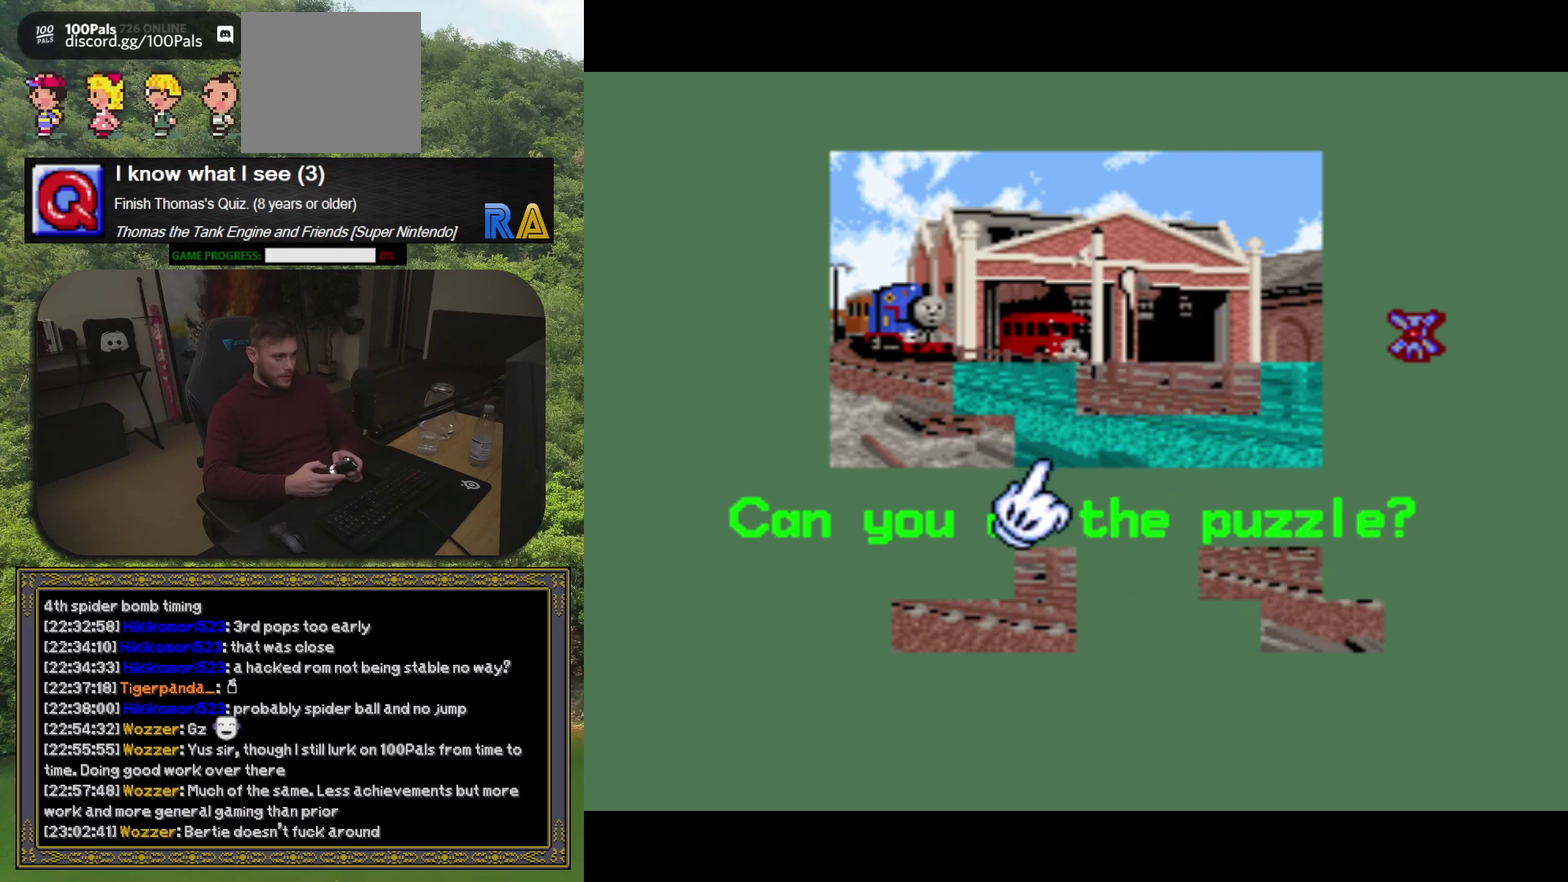
{"buttons": ["DPAD_RIGHT"], "events": [[167, "DPAD_DOWN", "up"], [367, "DPAD_RIGHT", "down"]]}
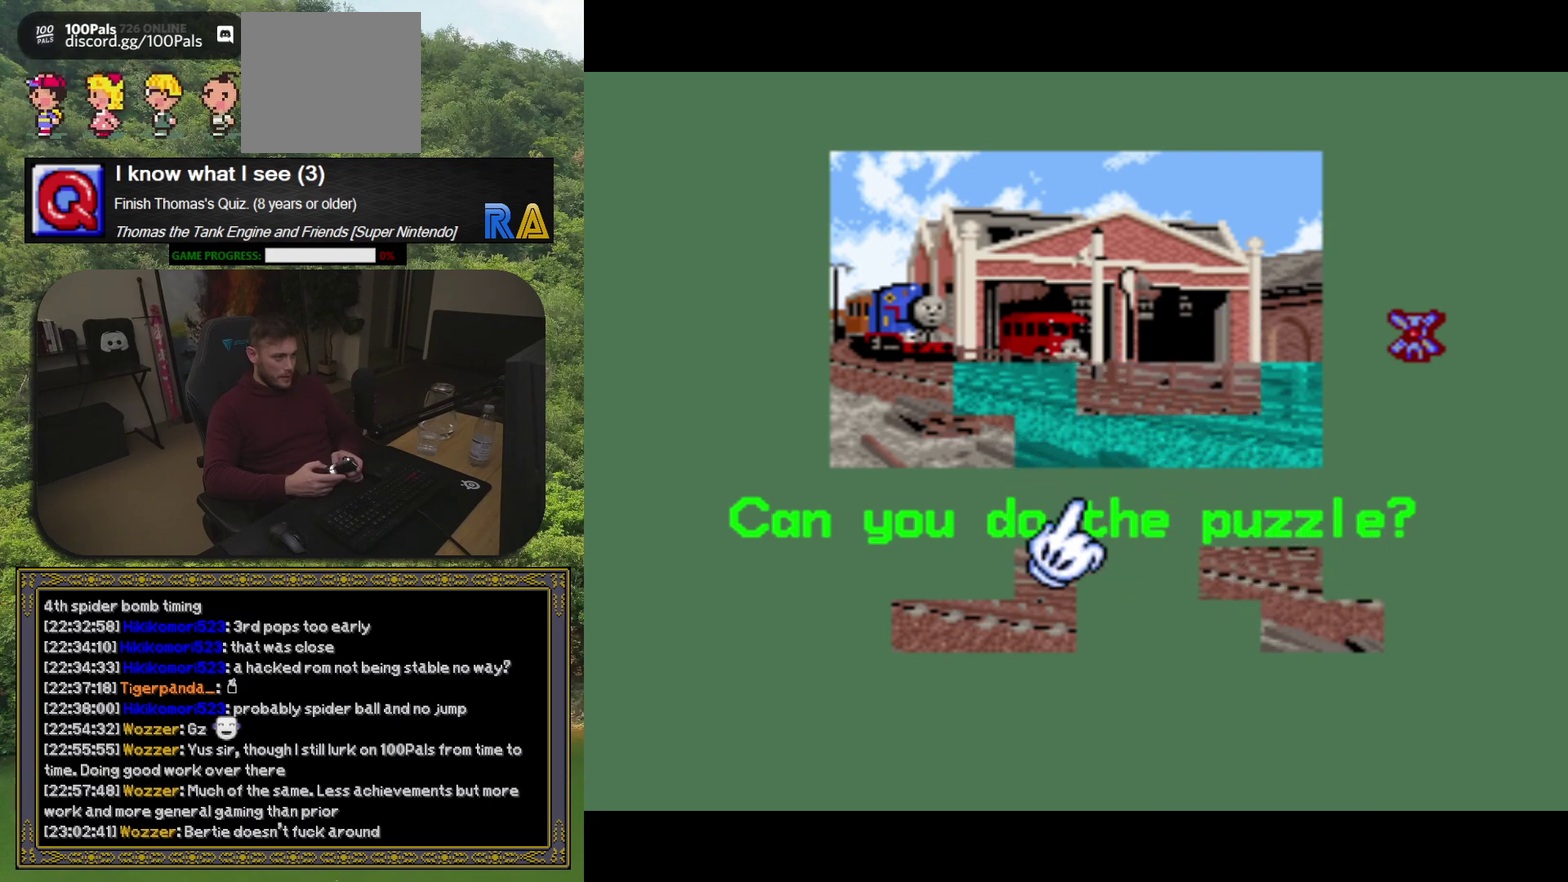
{"buttons": ["DPAD_LEFT"], "events": [[100, "DPAD_DOWN", "down"], [133, "DPAD_RIGHT", "up"], [433, "DPAD_DOWN", "up"], [450, "DPAD_LEFT", "down"]]}
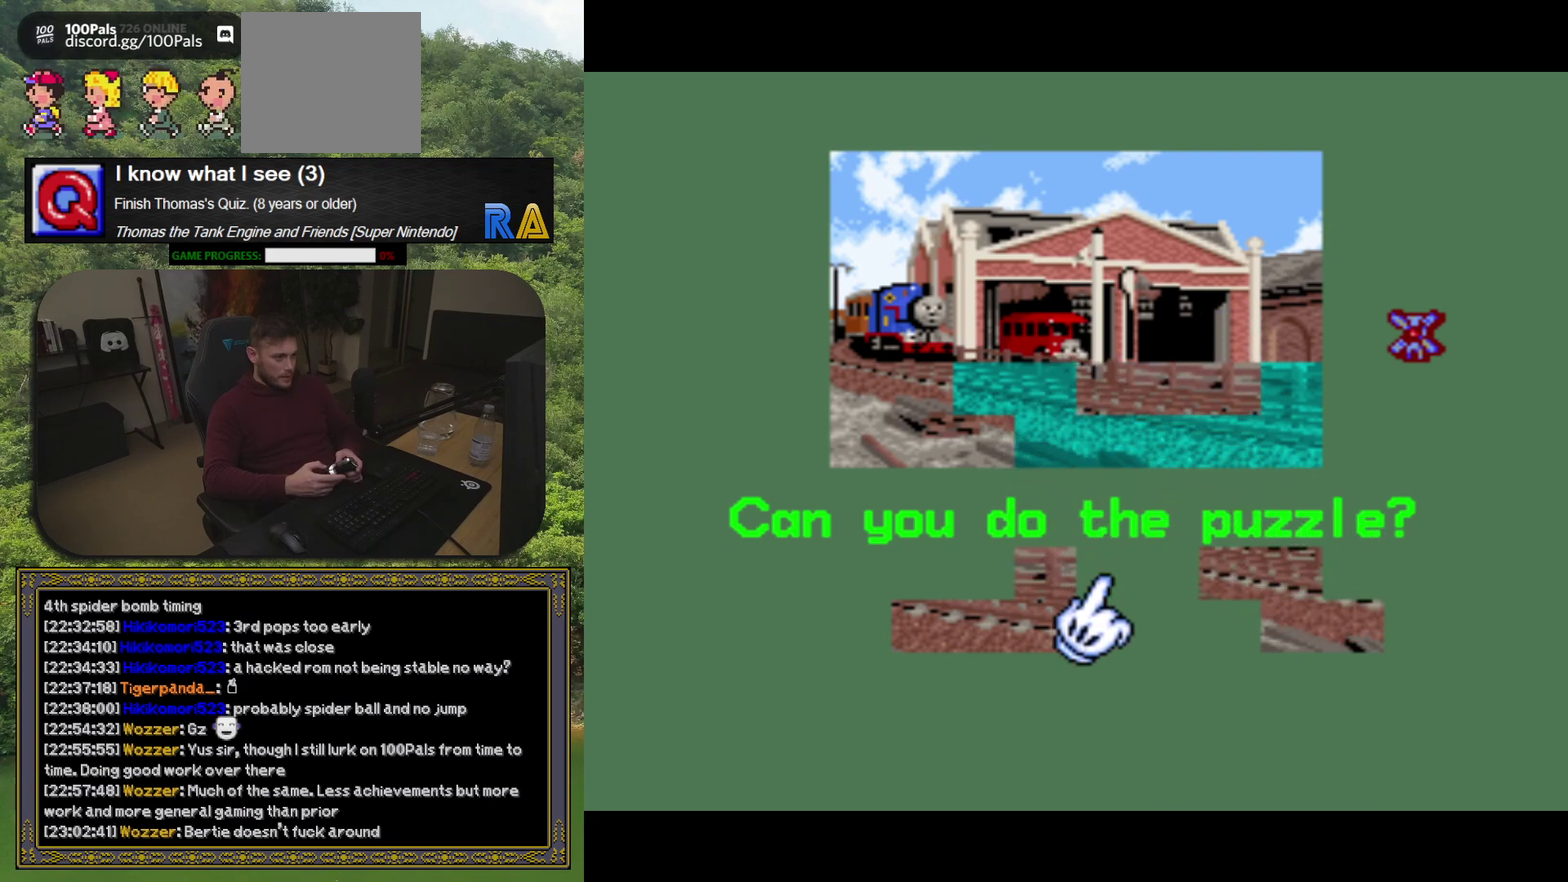
{"buttons": [], "events": [[233, "DPAD_LEFT", "up"]]}
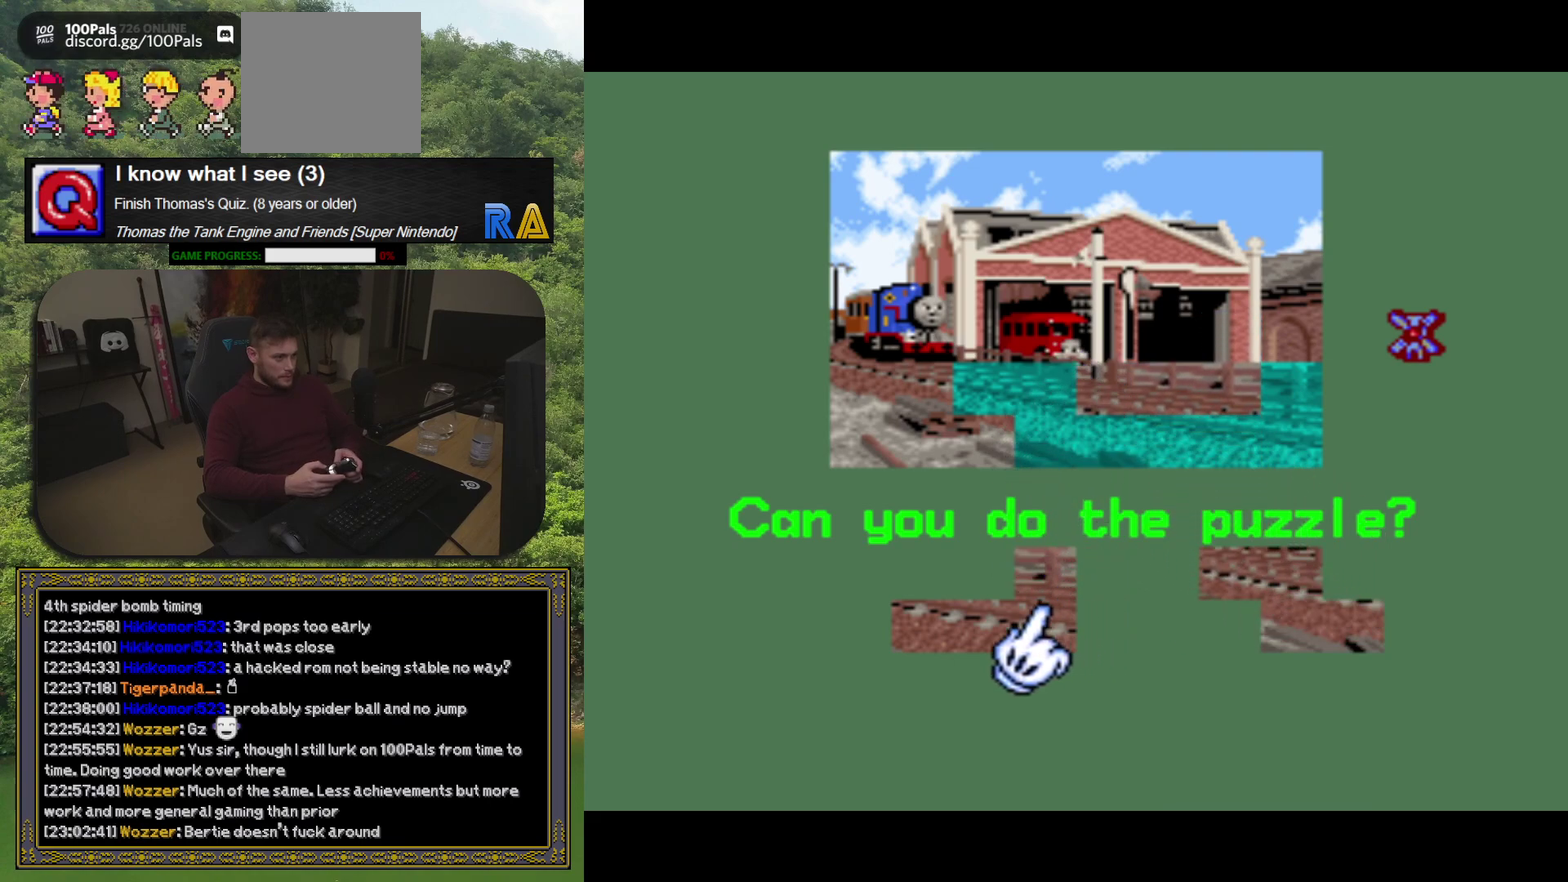
{"buttons": ["DPAD_UP"], "events": [[33, "A", "down"], [150, "A", "up"], [200, "DPAD_UP", "down"]]}
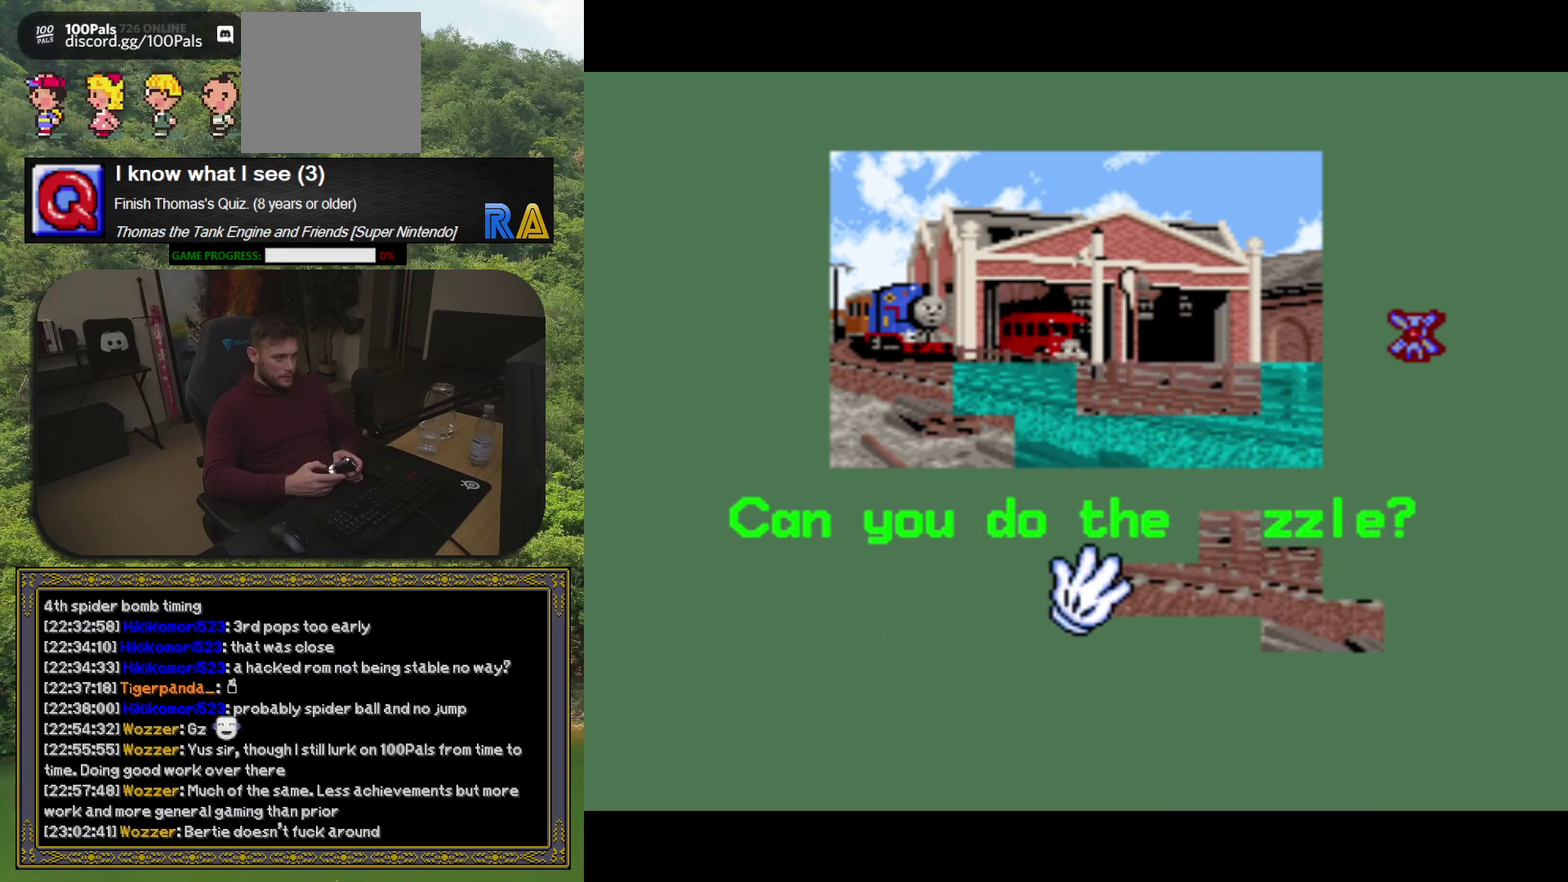
{"buttons": ["DPAD_UP"], "events": []}
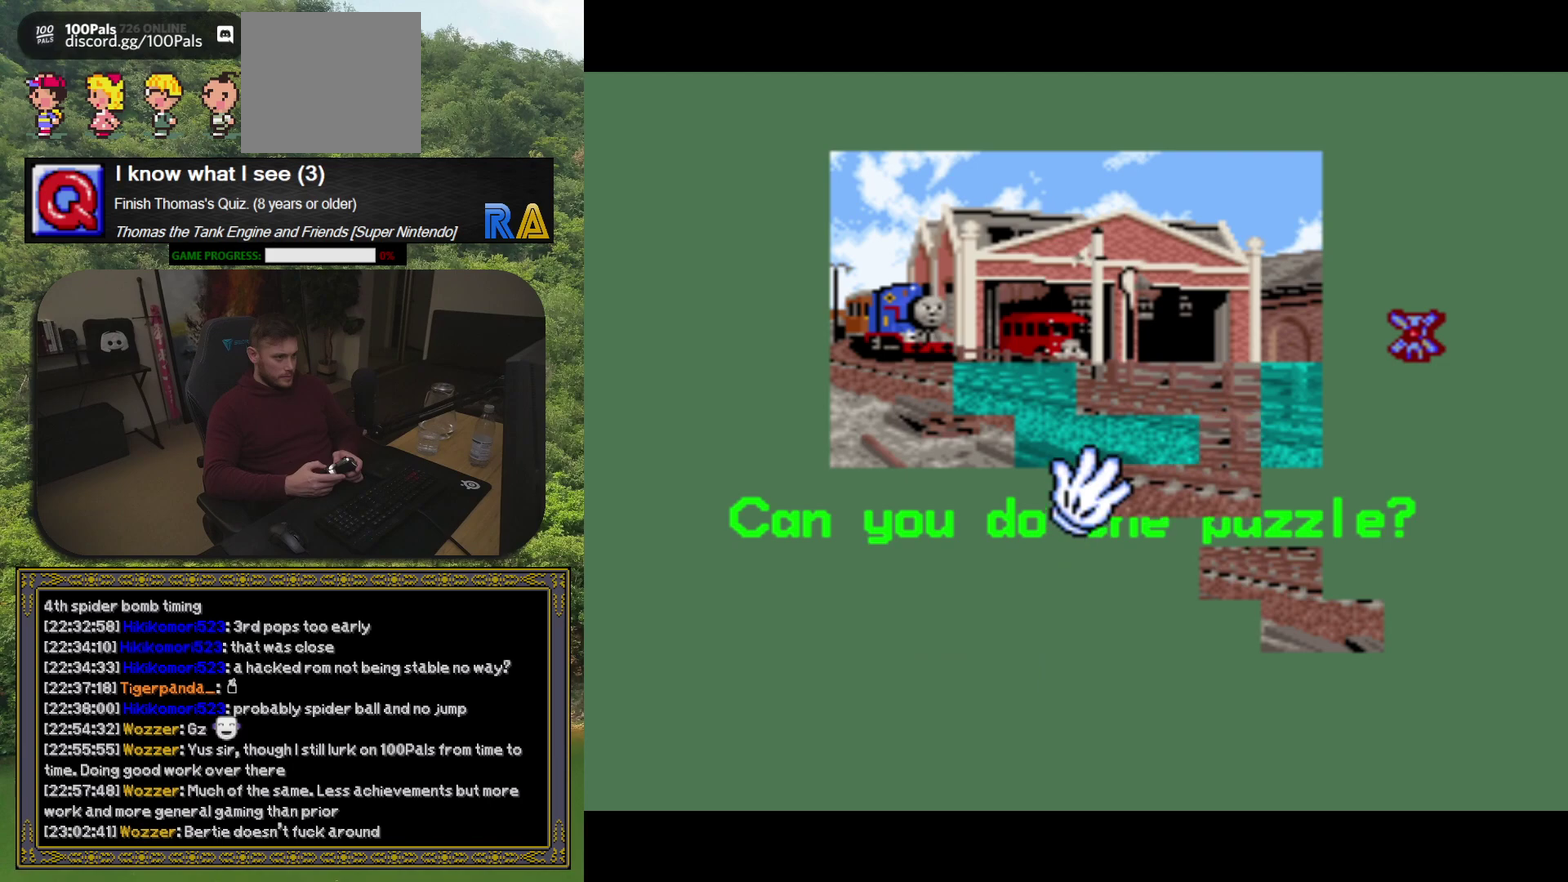
{"buttons": [], "events": [[133, "DPAD_UP", "up"], [367, "DPAD_RIGHT", "down"], [450, "DPAD_RIGHT", "up"]]}
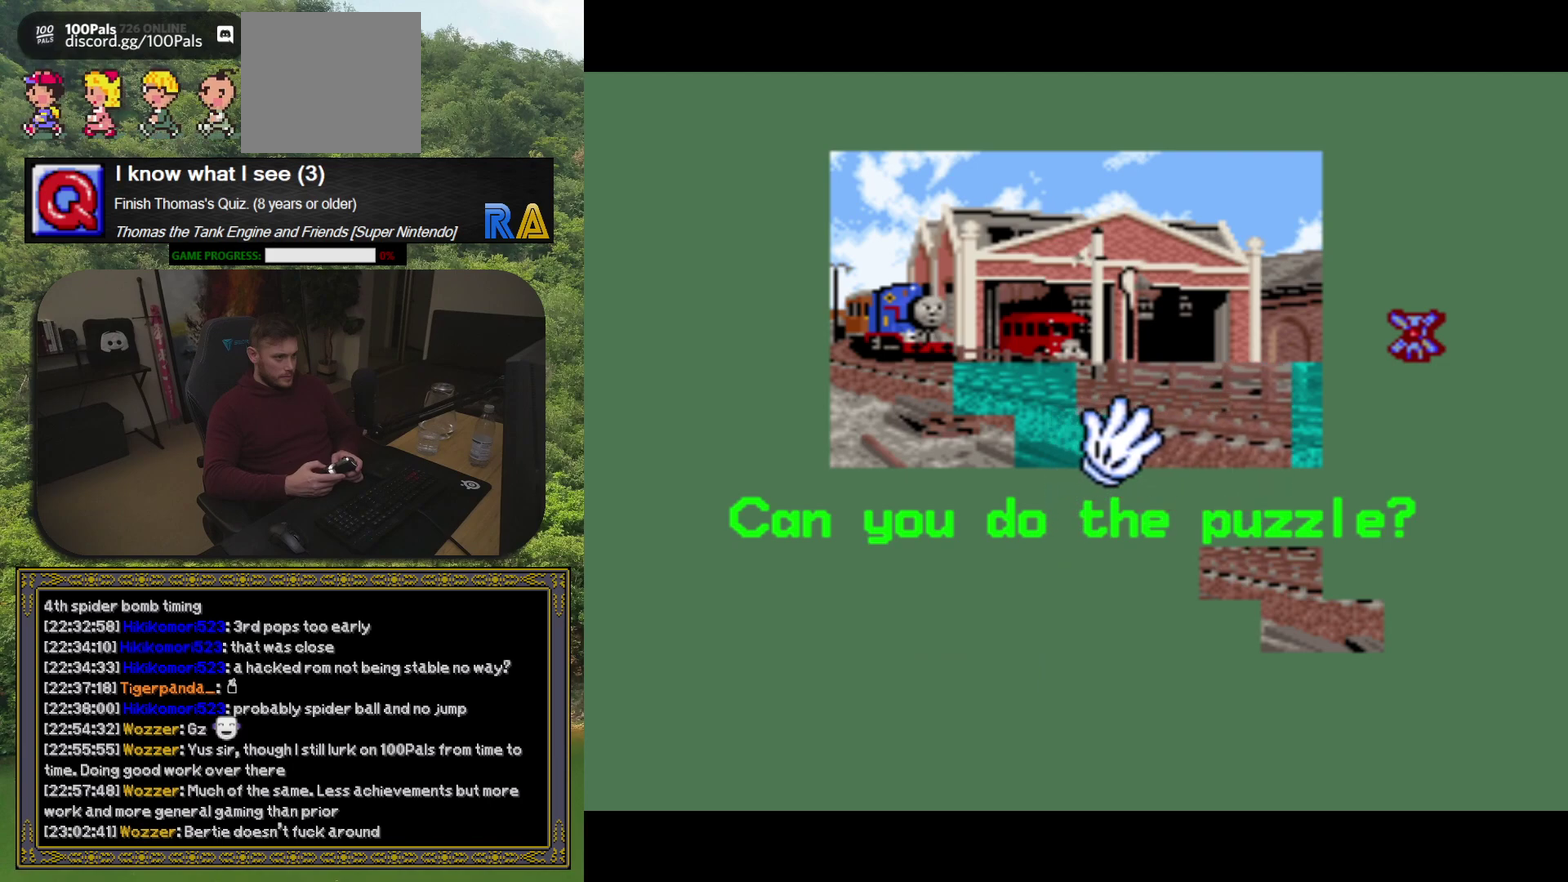
{"buttons": ["DPAD_DOWN"], "events": [[217, "A", "down"], [317, "A", "up"], [433, "DPAD_DOWN", "down"]]}
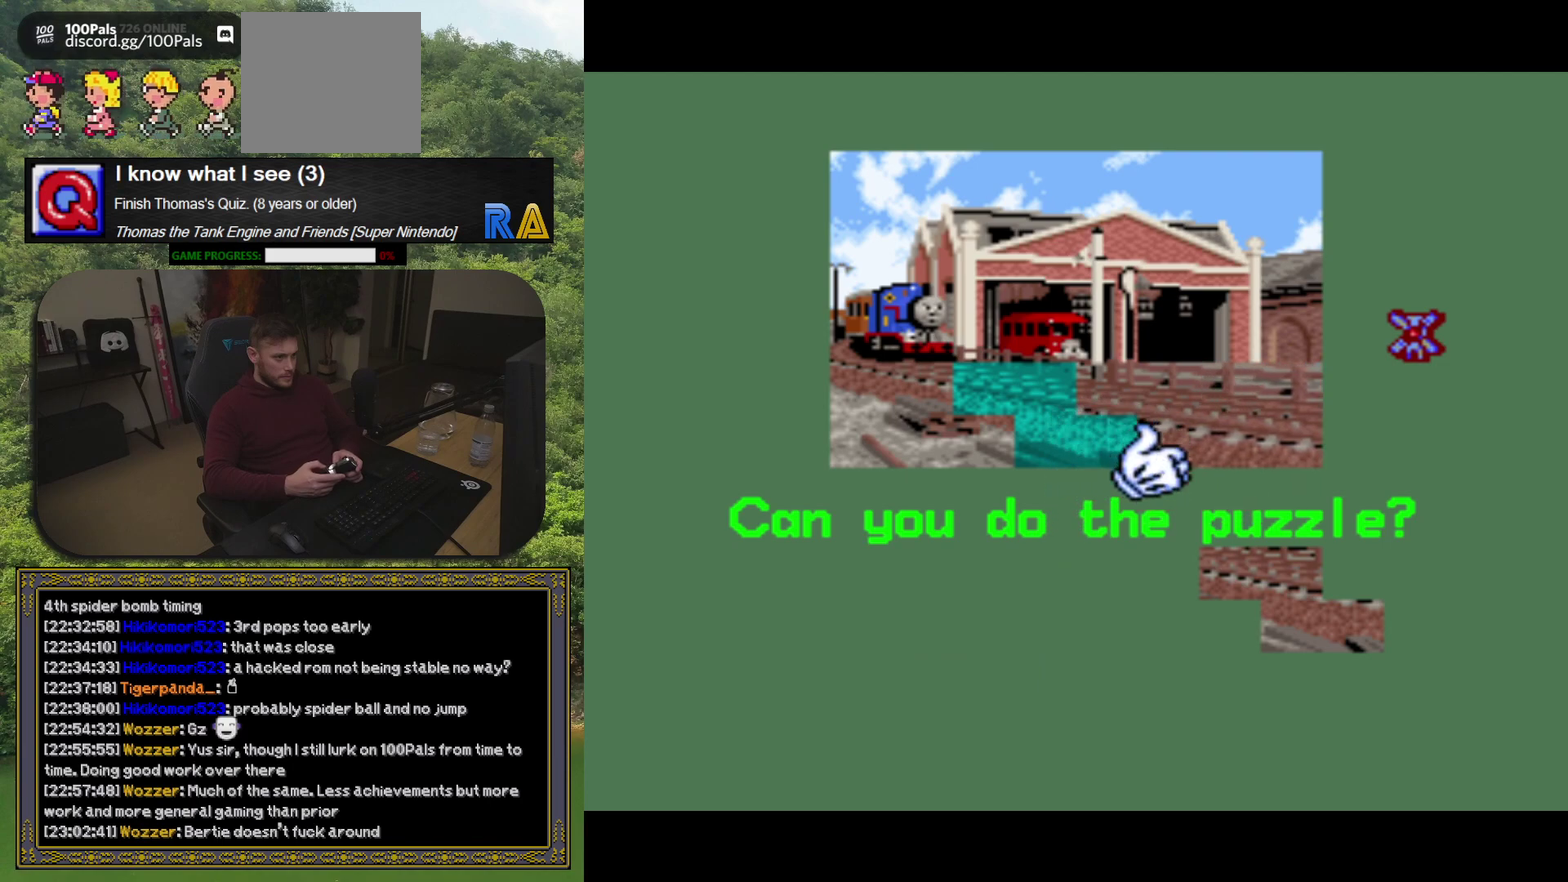
{"buttons": ["DPAD_DOWN"], "events": []}
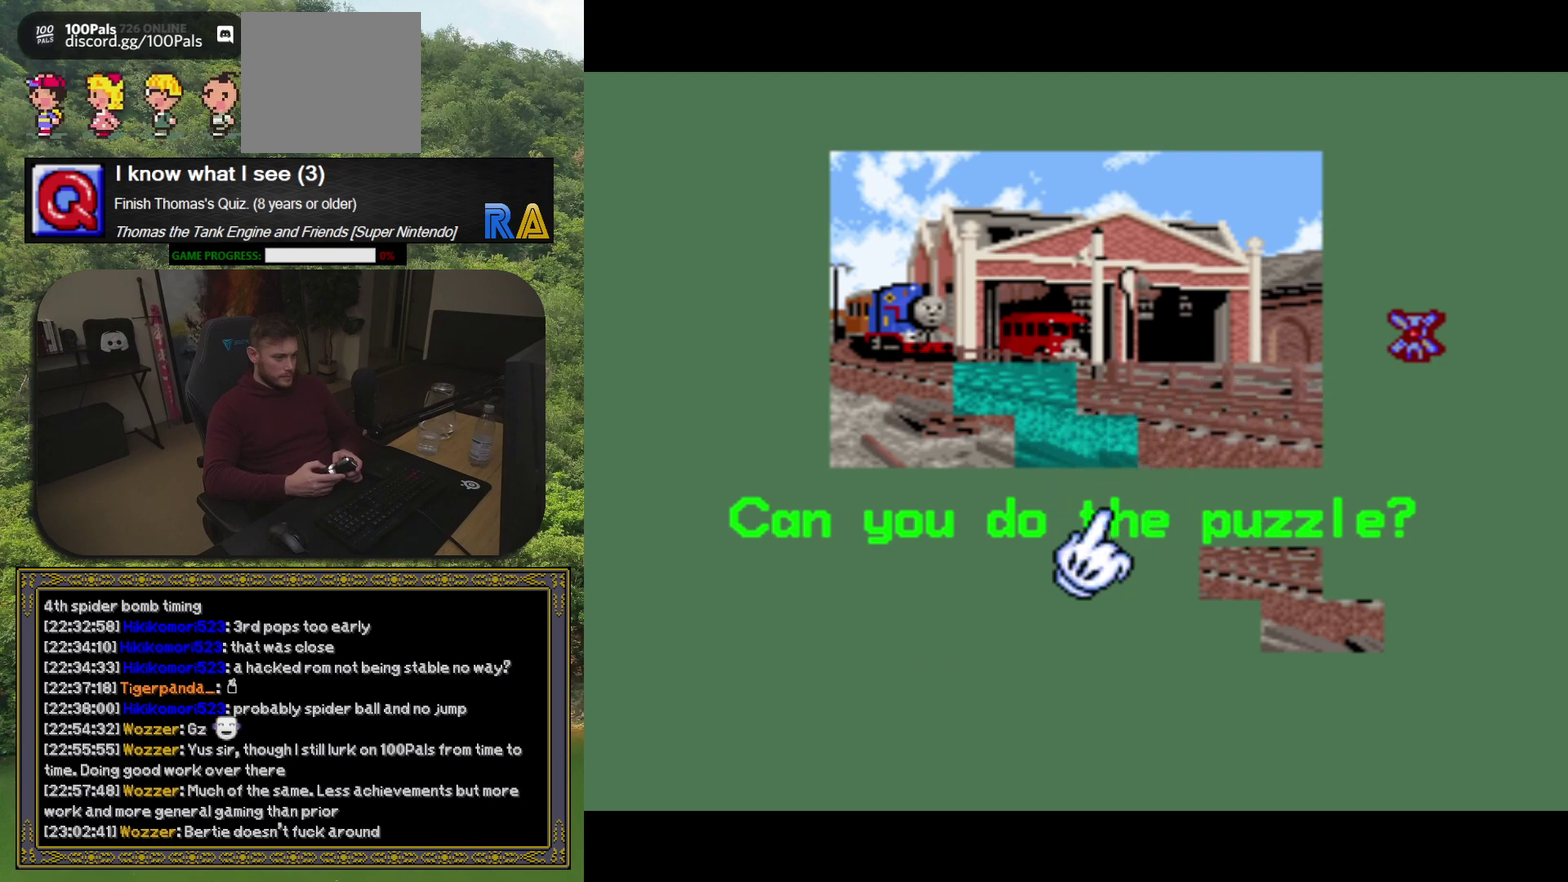
{"buttons": ["DPAD_RIGHT"], "events": [[17, "DPAD_DOWN", "up"], [283, "DPAD_RIGHT", "down"]]}
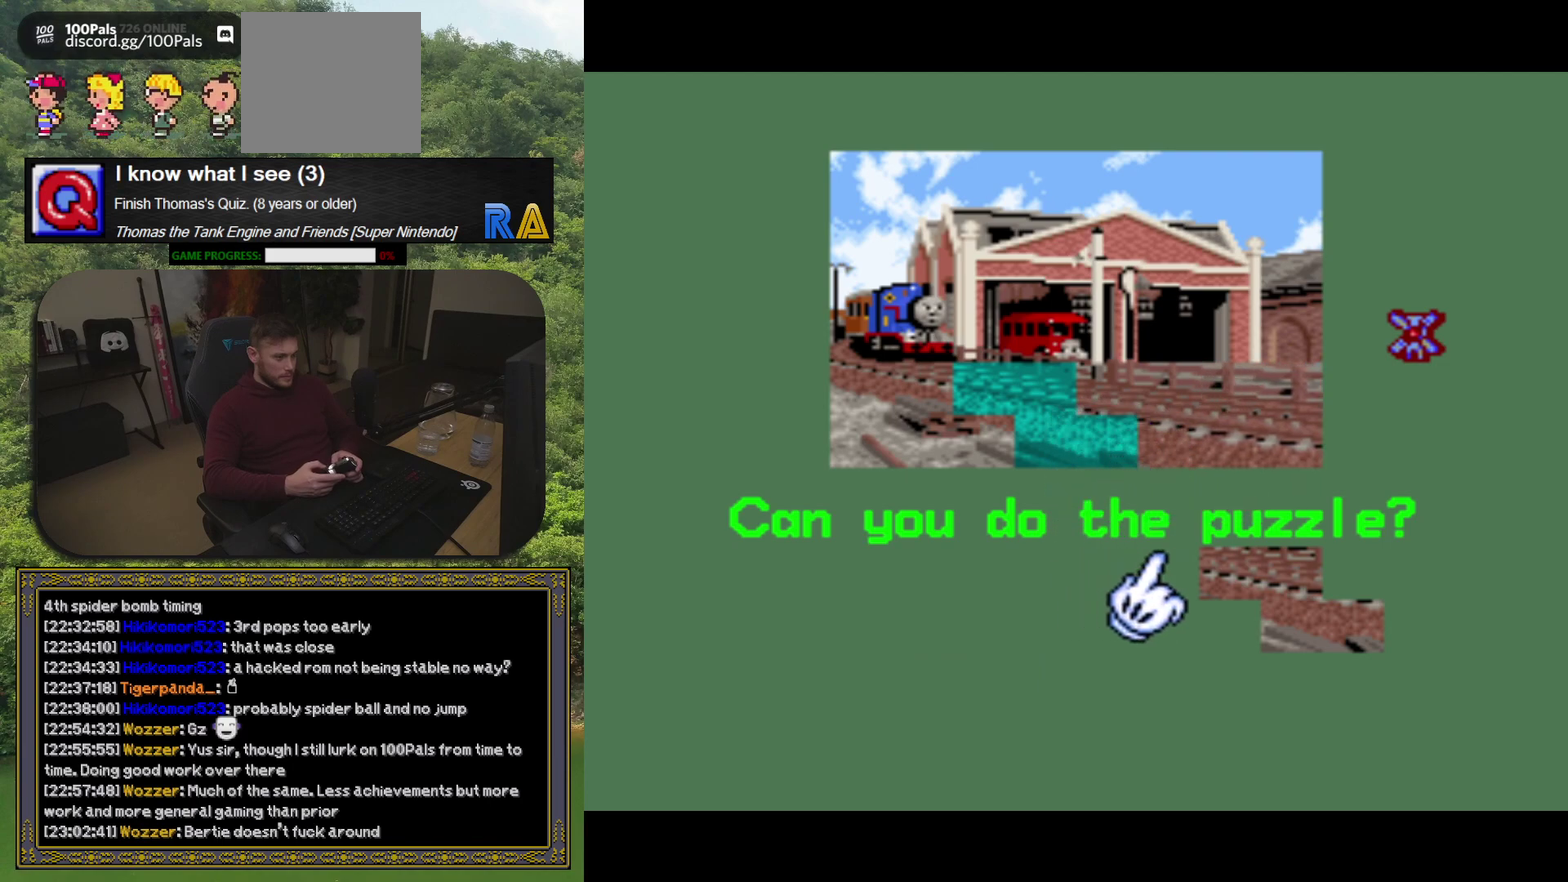
{"buttons": ["A"], "events": [[100, "DPAD_RIGHT", "up"], [433, "A", "down"]]}
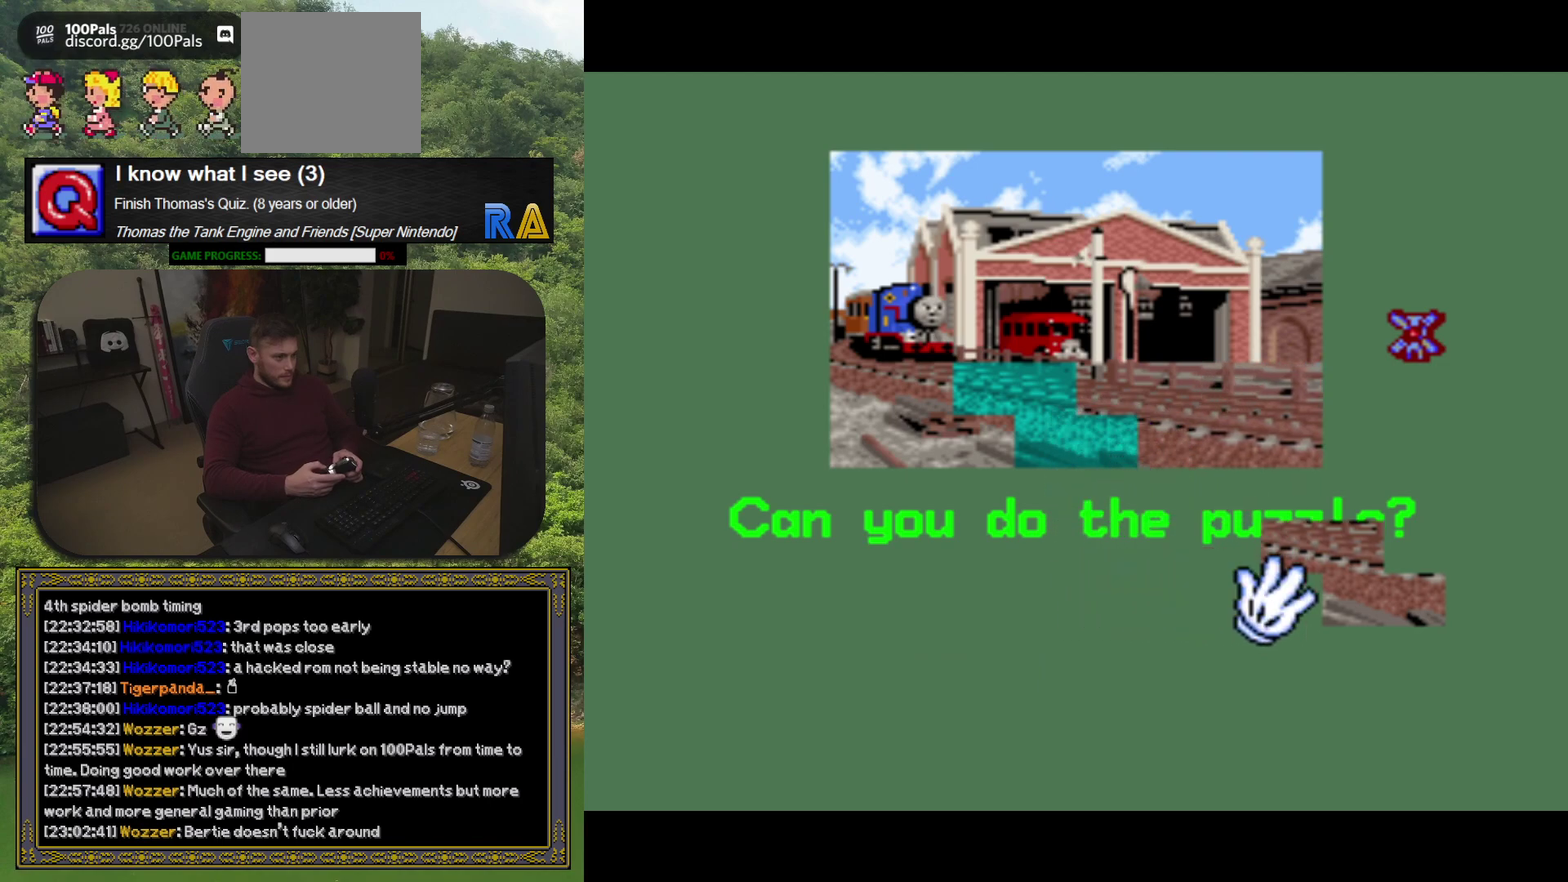
{"buttons": ["DPAD_UP", "DPAD_LEFT"], "events": [[50, "A", "up"], [183, "DPAD_LEFT", "down"], [300, "DPAD_UP", "down"]]}
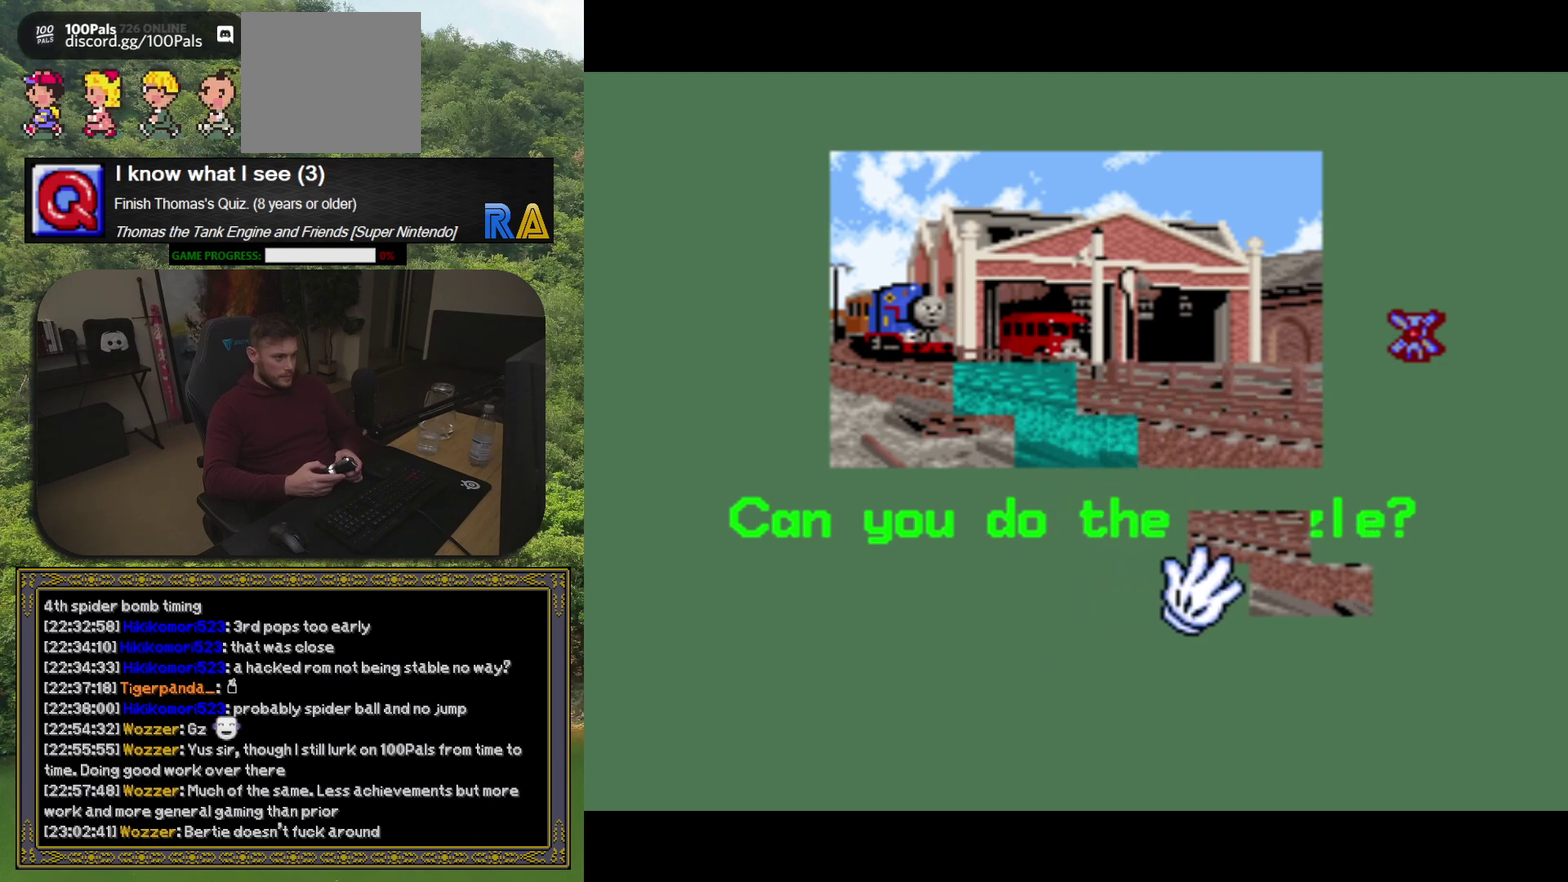
{"buttons": ["DPAD_UP", "DPAD_LEFT"], "events": []}
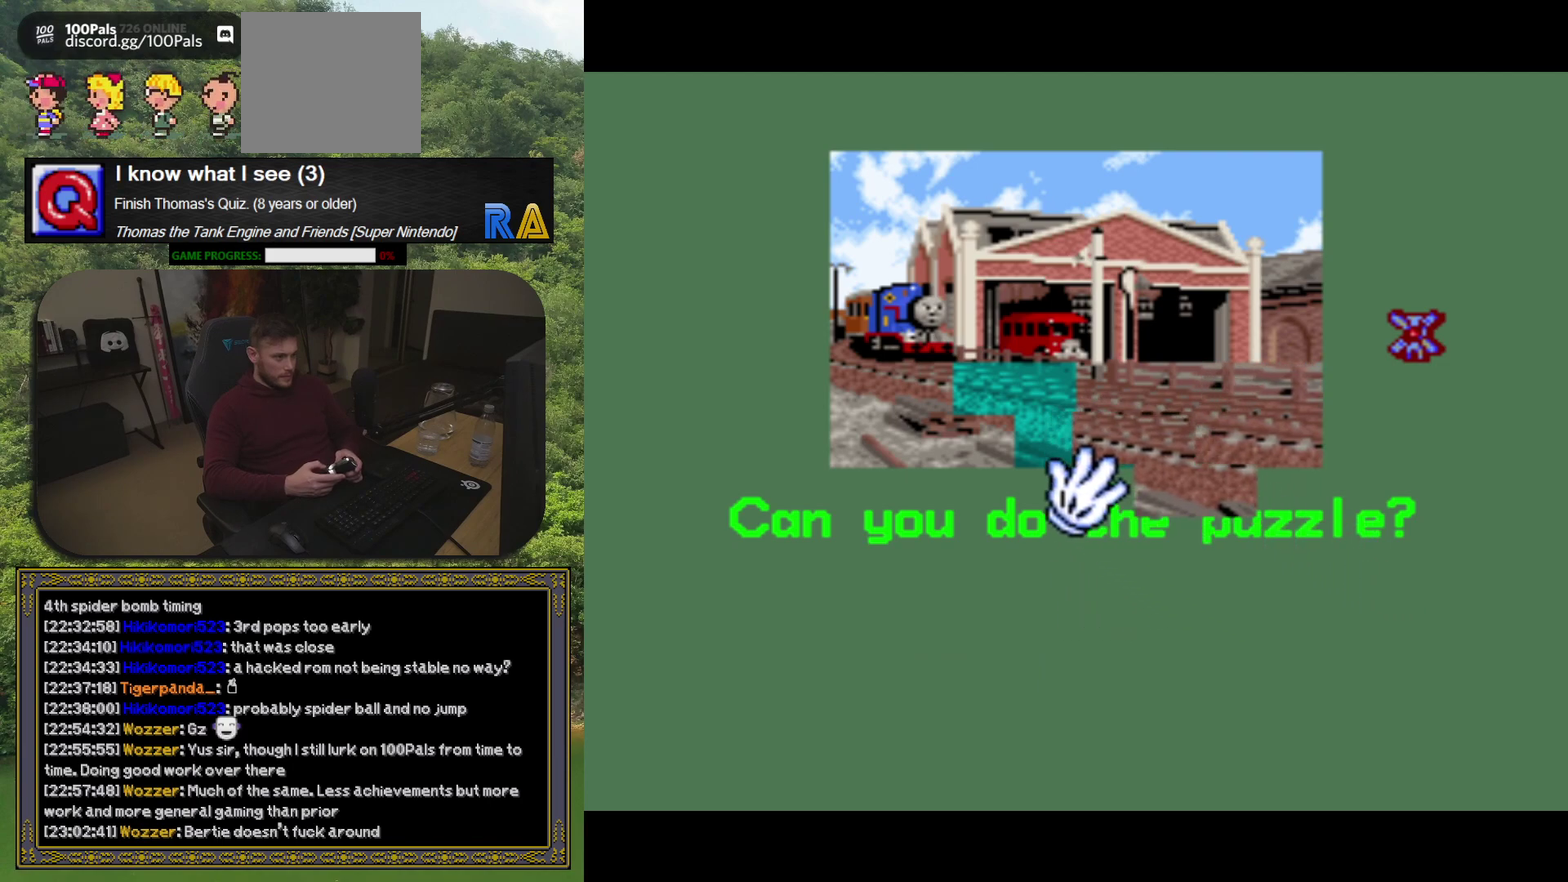
{"buttons": [], "events": [[200, "DPAD_UP", "up"], [250, "DPAD_LEFT", "up"]]}